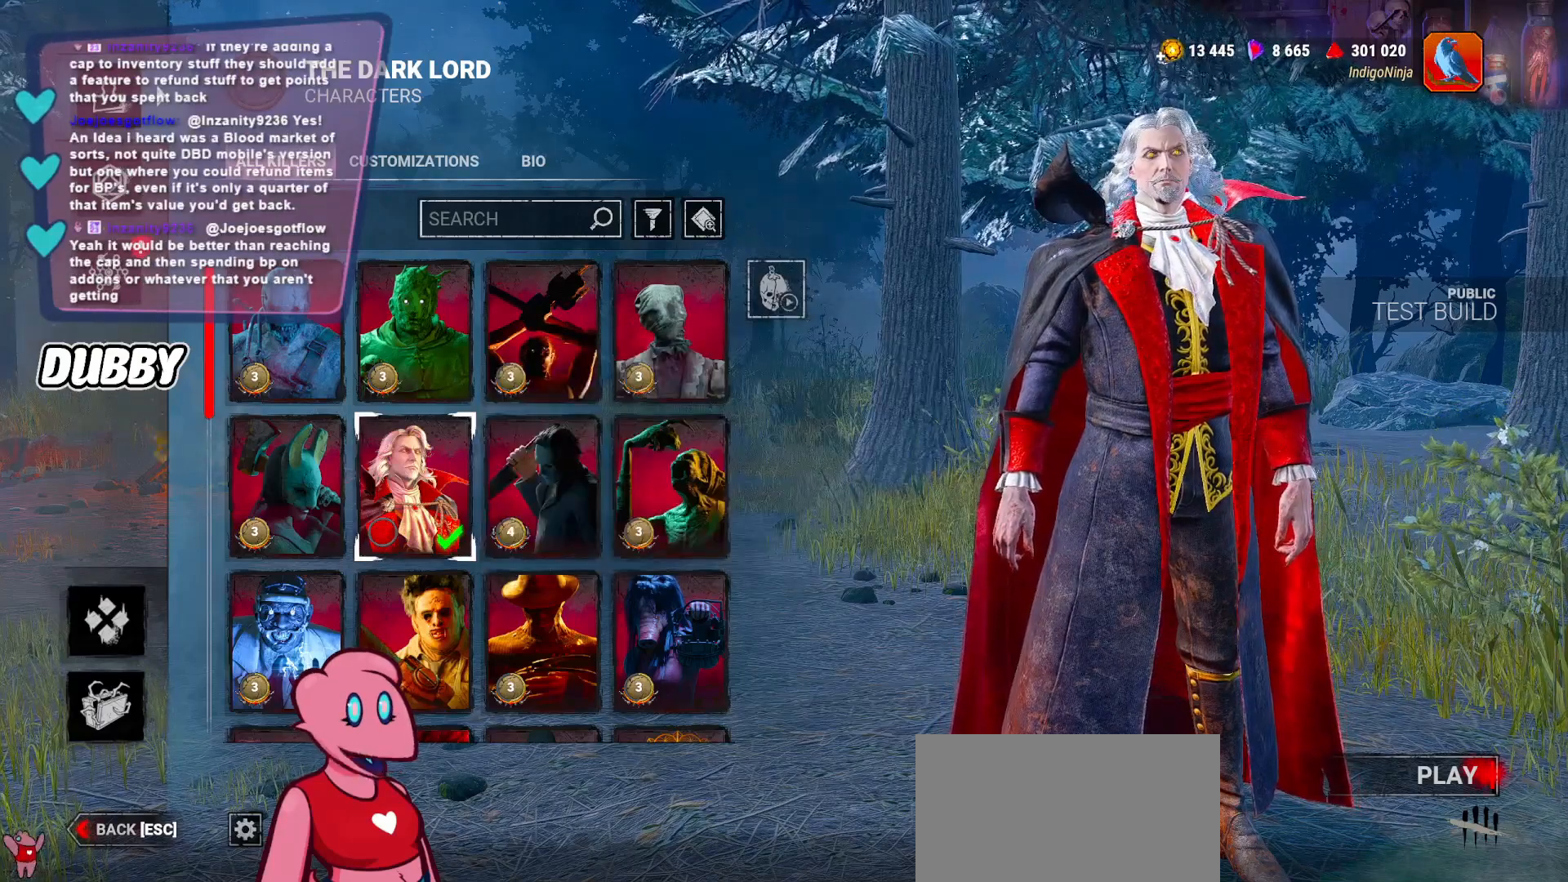
Gameplay with keyboard and mouse; each line is a JSON object with the keys and mouse buttons held at the frame after it. "events" lists presses ("down") and releases ("up") of "a", "ctrl", "d", "e", "q", "s", "shift", "space", "w", "mouse_left", "mouse_wheel", "mouse_right", "mouse_mb4" and "mouse_mb5" between this image and that frame as [ms after this image, input, new state], when the widget could be followed in between. "mouse_left", "mouse_wheel", "mouse_right", "mouse_mb4", "mouse_mb5" = the "left", "wheel", "right", "mb4", "mb5" buttons of the "mouse" list. No other keys are recorded. "wheel" means that the mouse wheel is clicked or scrolled. Mouse movement is not recorded.
{"keys": [], "mouse": ["left"], "events": [[133, "mouse_left", "down"]]}
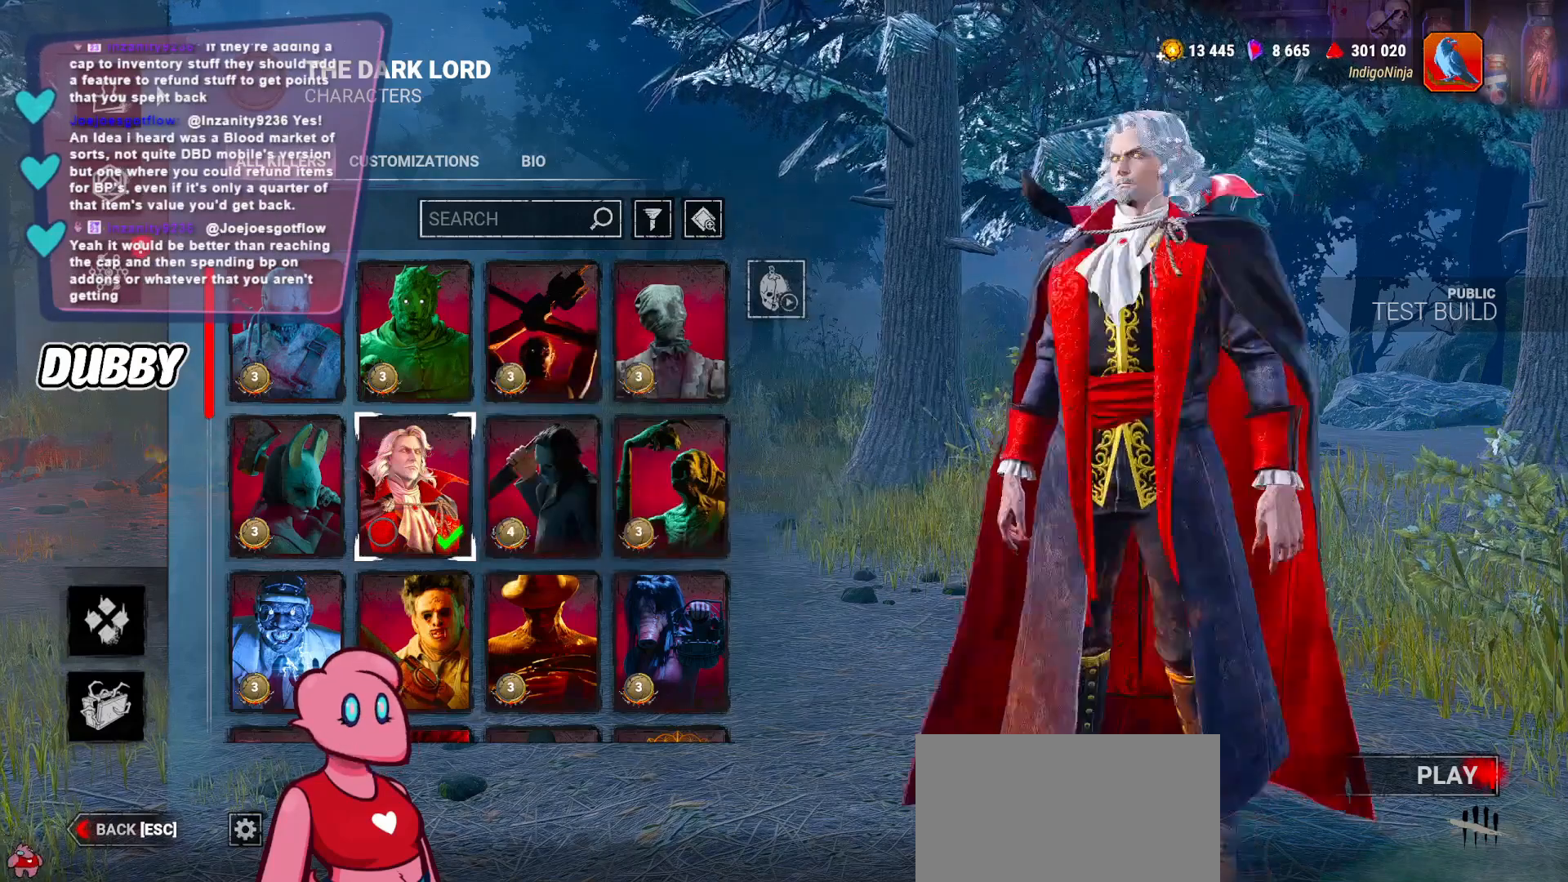
{"keys": ["w"], "mouse": ["left"], "events": [[300, "w", "down"]]}
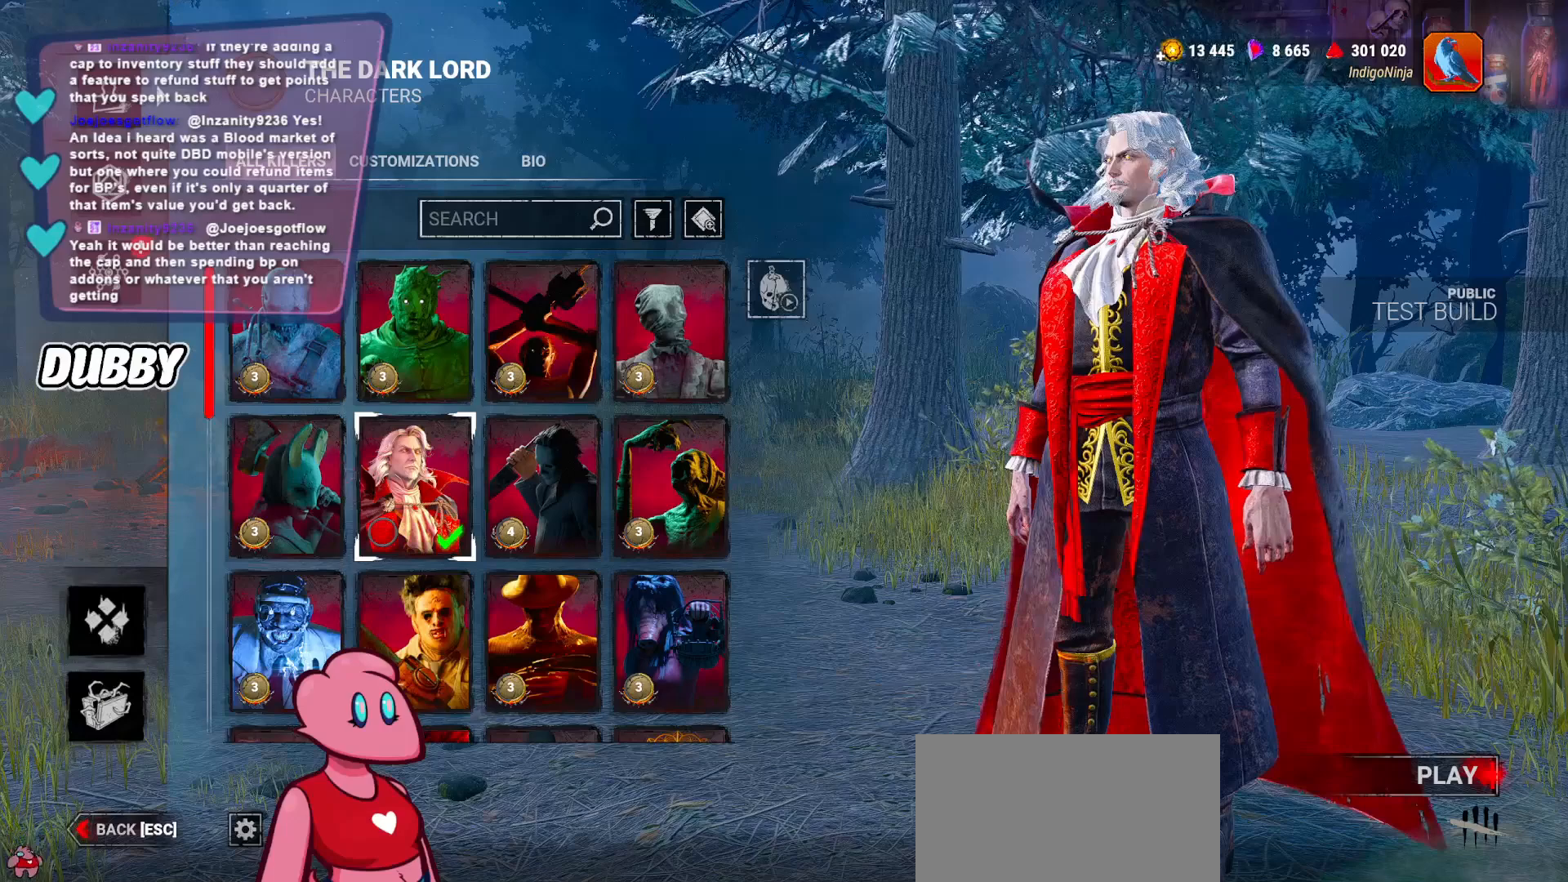
{"keys": [], "mouse": ["left"], "events": [[100, "w", "up"]]}
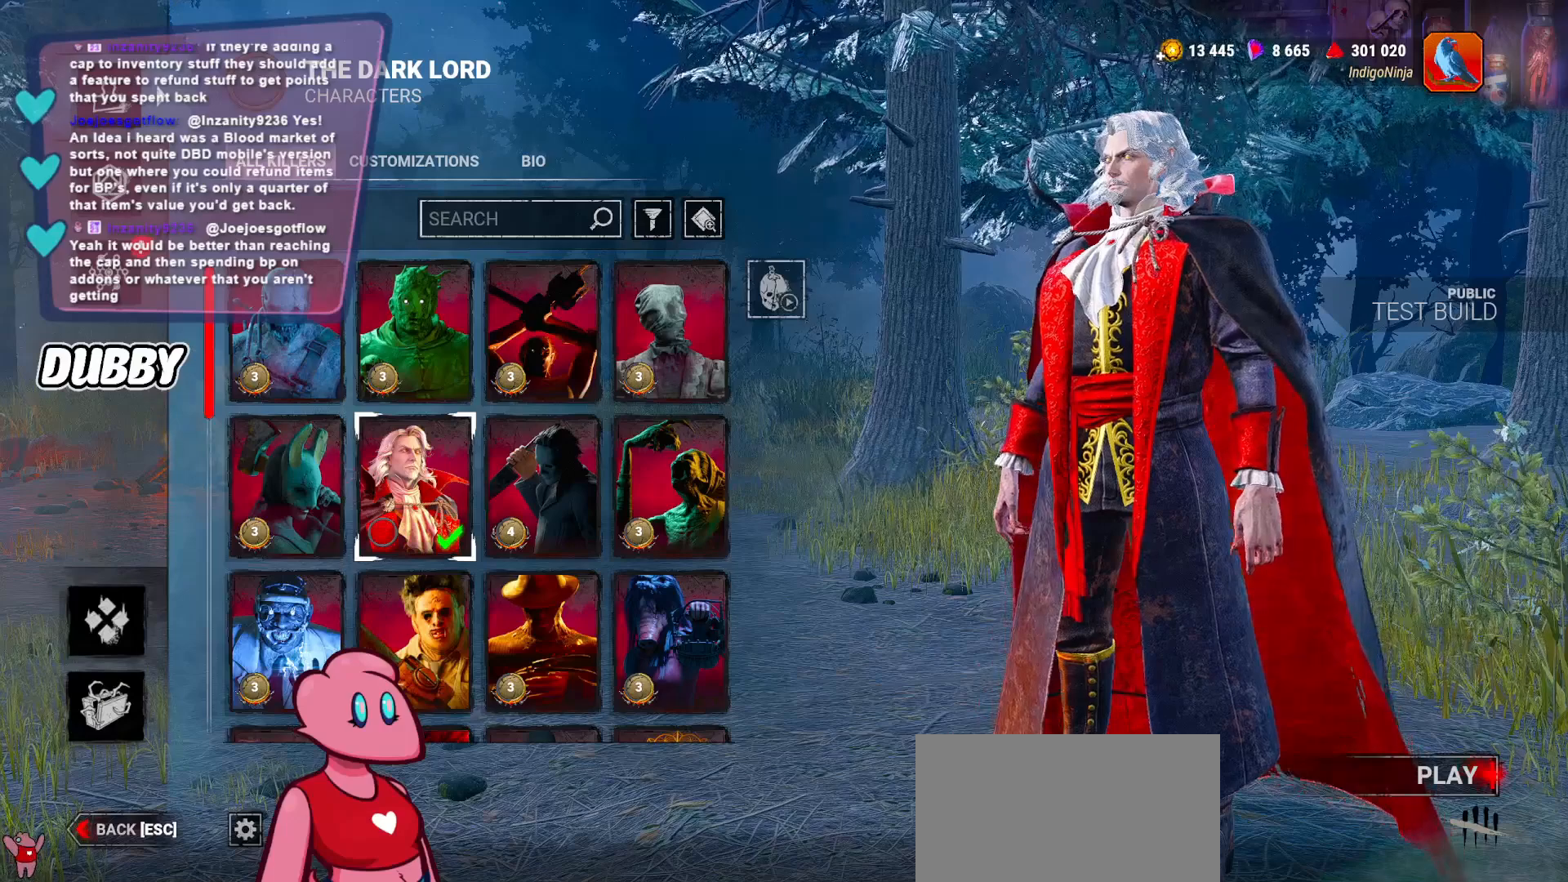
{"keys": [], "mouse": ["left"], "events": [[167, "w", "down"], [267, "w", "up"]]}
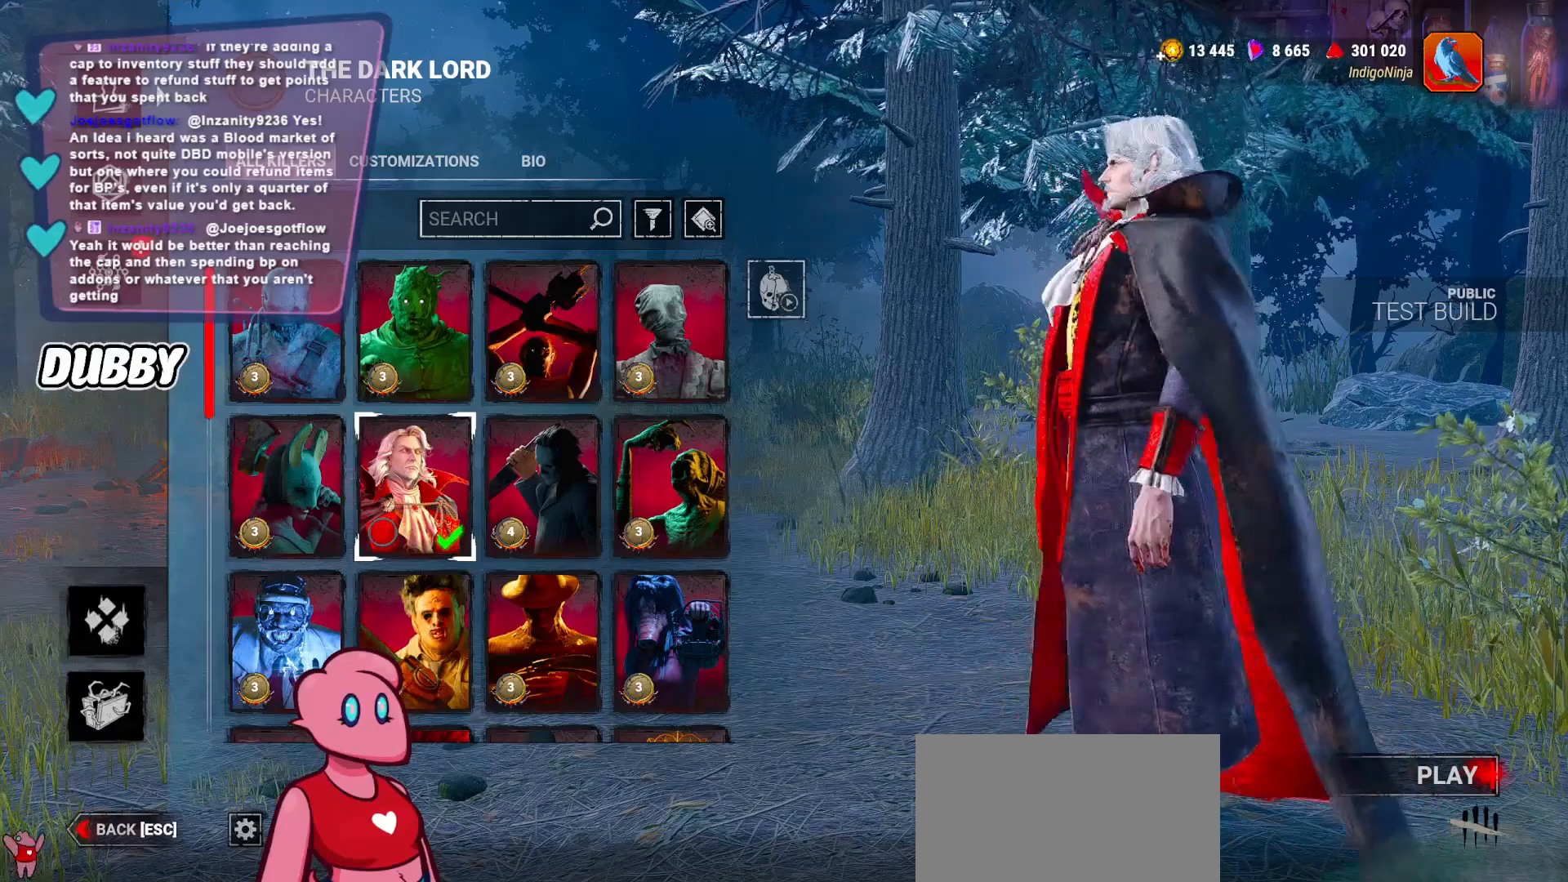
{"keys": [], "mouse": ["left"], "events": []}
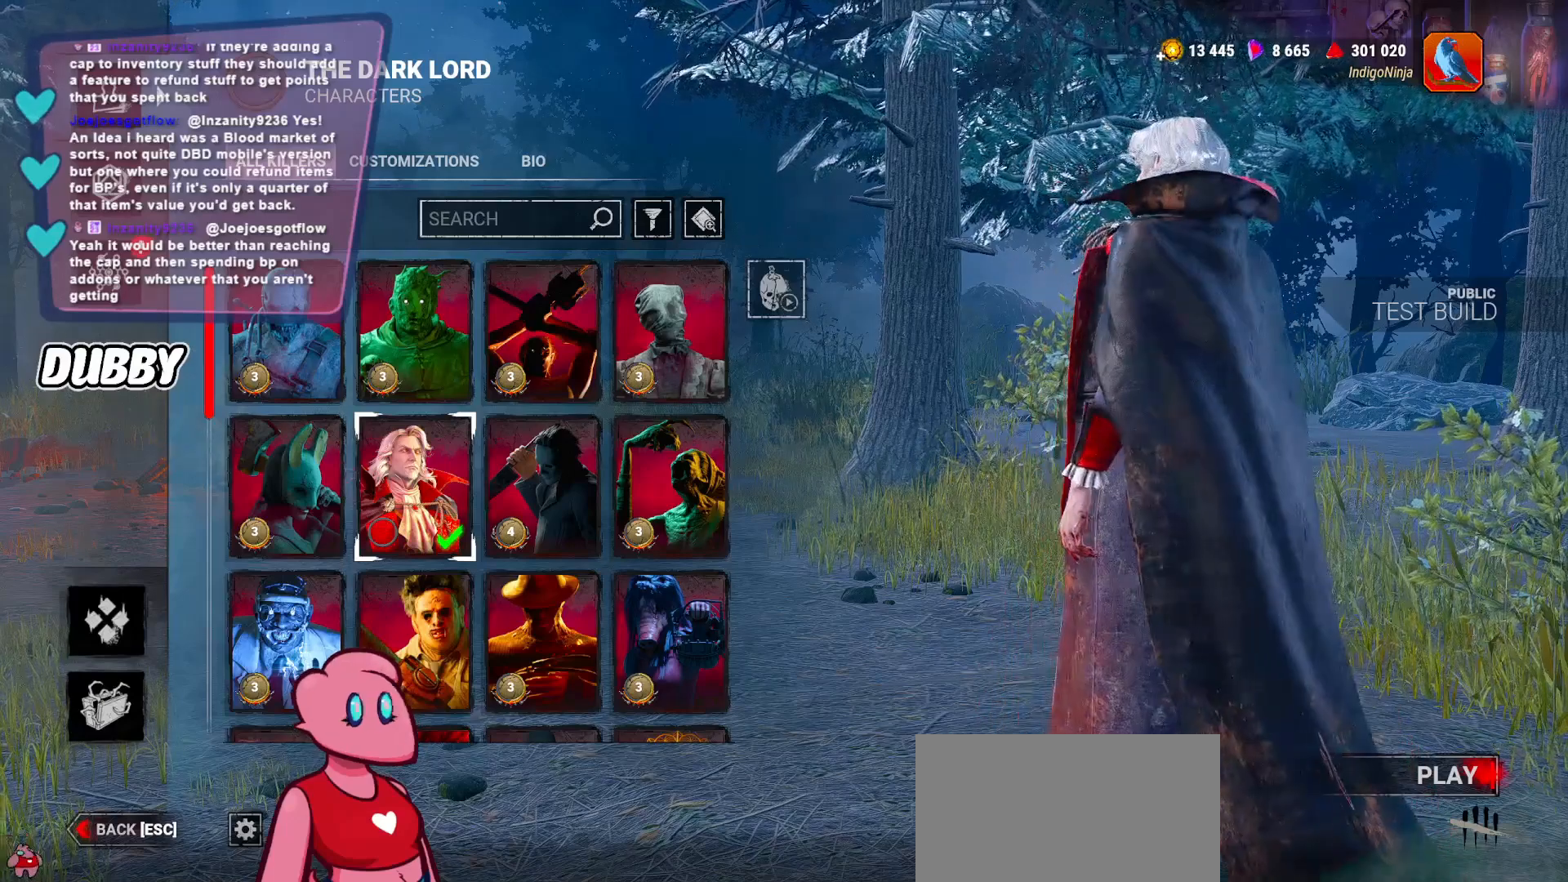
{"keys": [], "mouse": ["left"], "events": []}
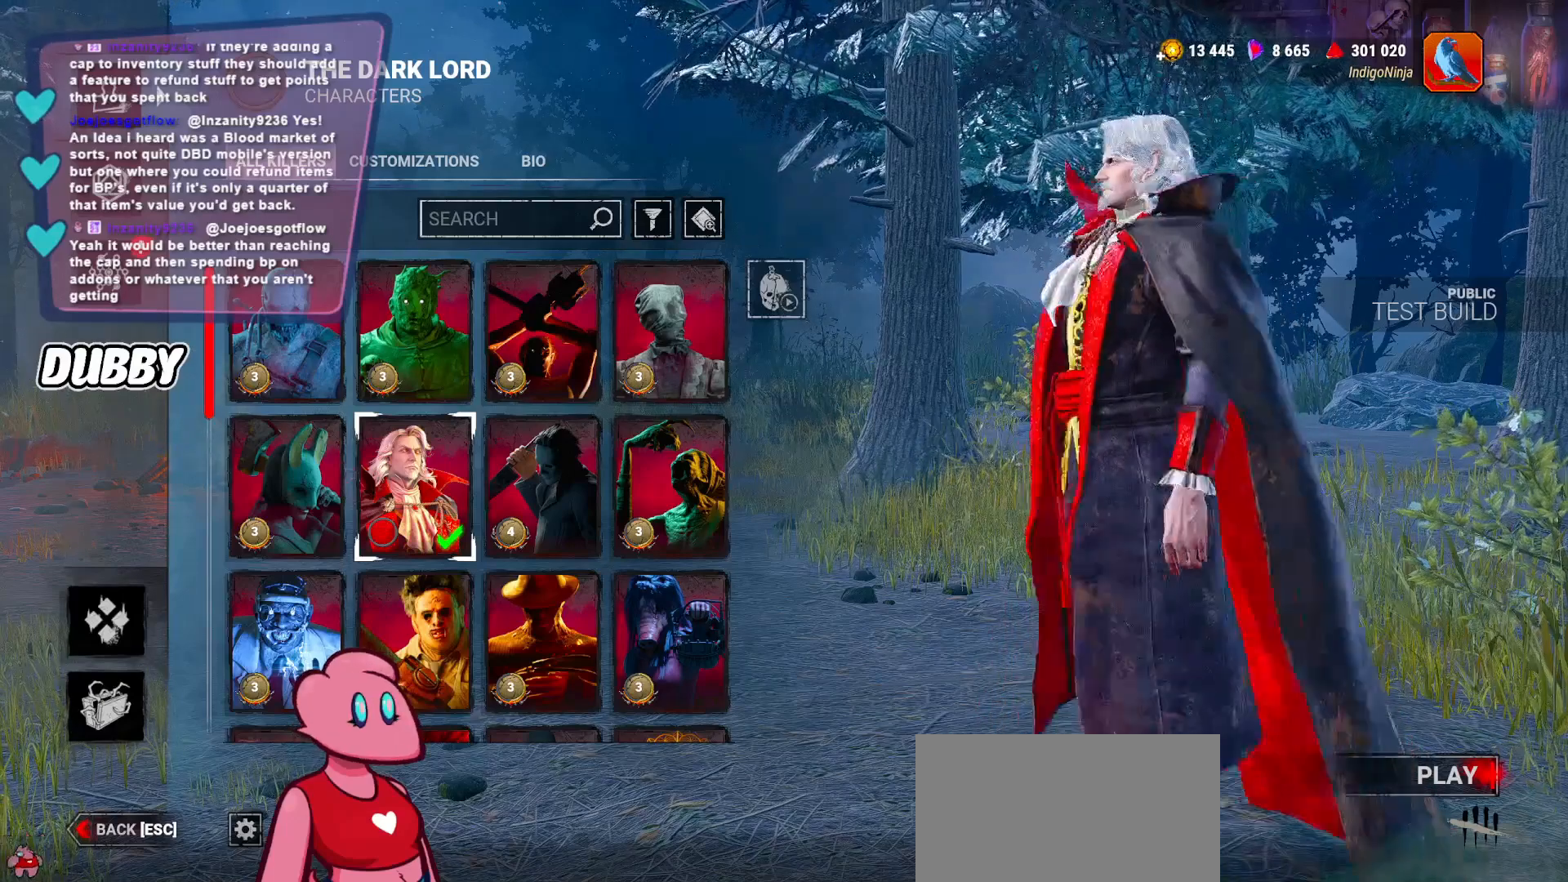
{"keys": [], "mouse": [], "events": [[467, "mouse_left", "up"]]}
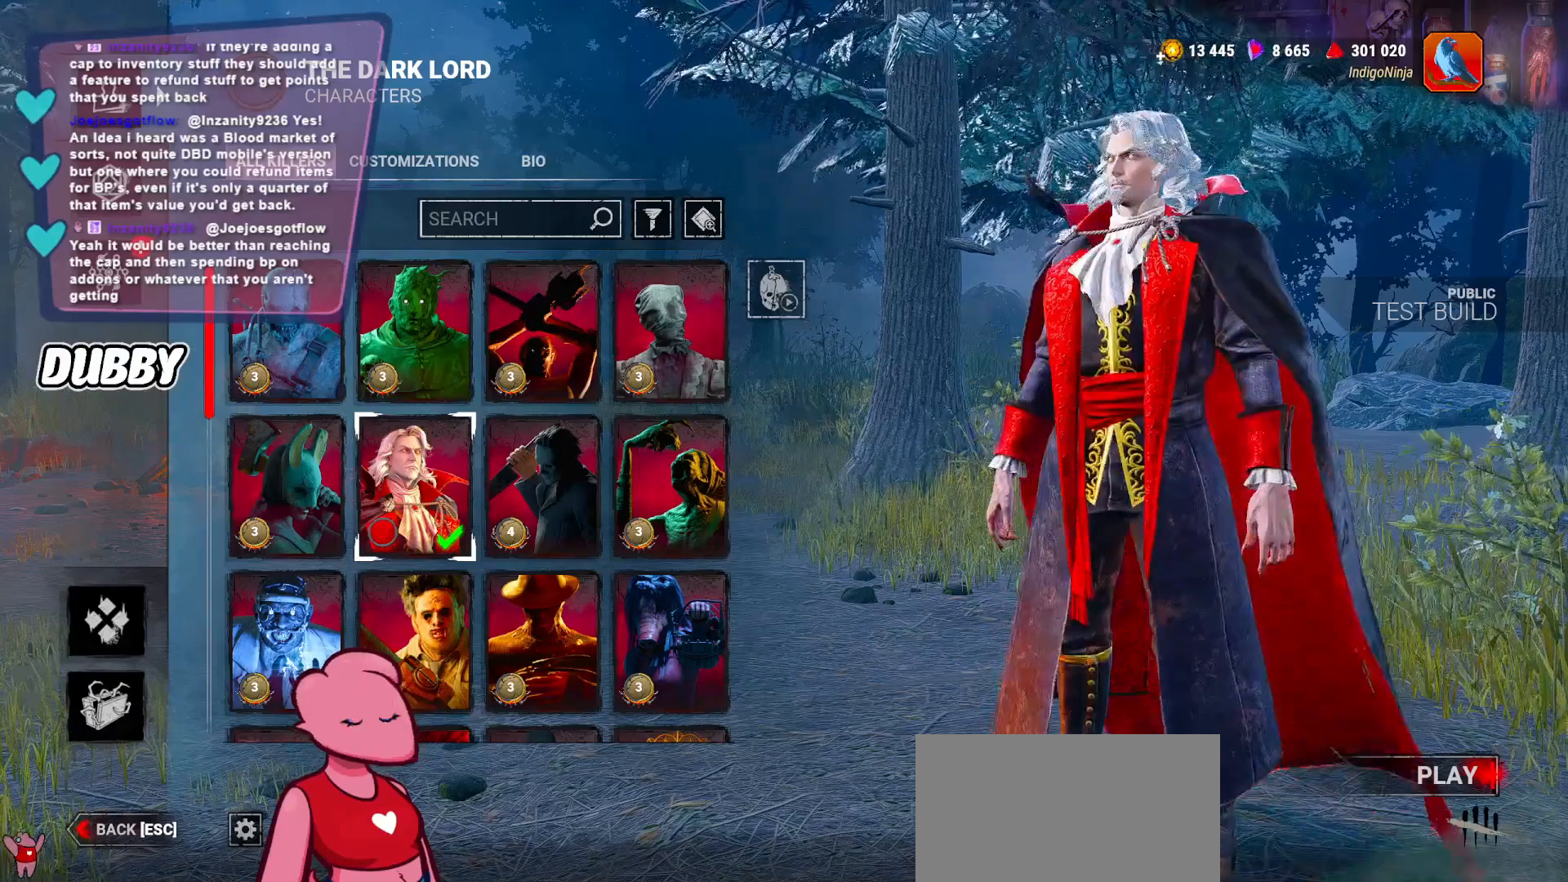
{"keys": [], "mouse": ["left"], "events": [[167, "mouse_left", "down"]]}
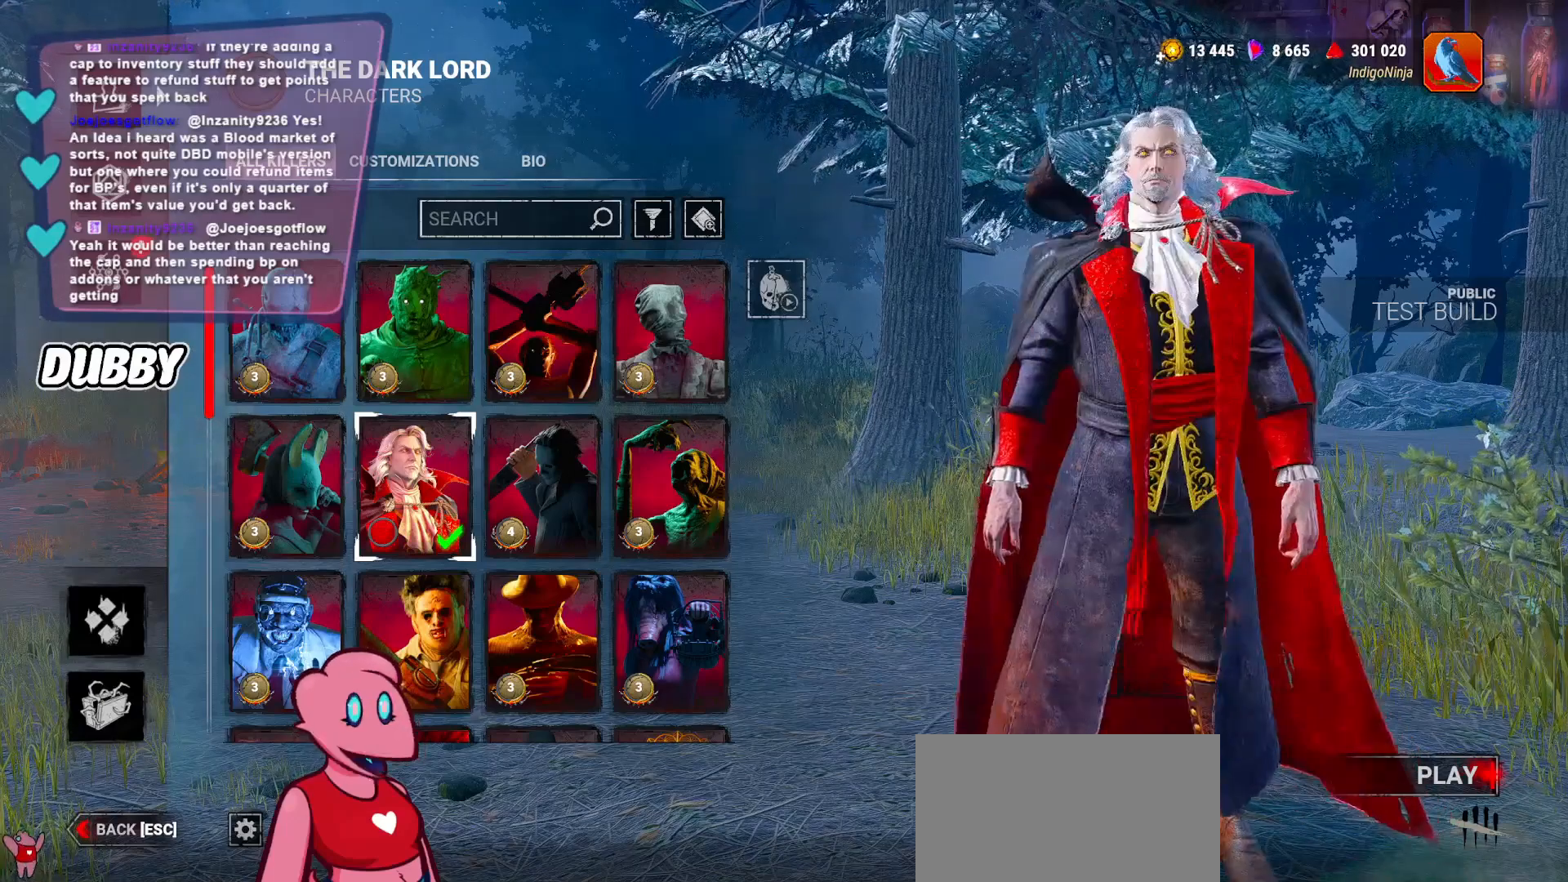
{"keys": [], "mouse": ["left"], "events": [[100, "mouse_left", "up"], [333, "mouse_left", "down"]]}
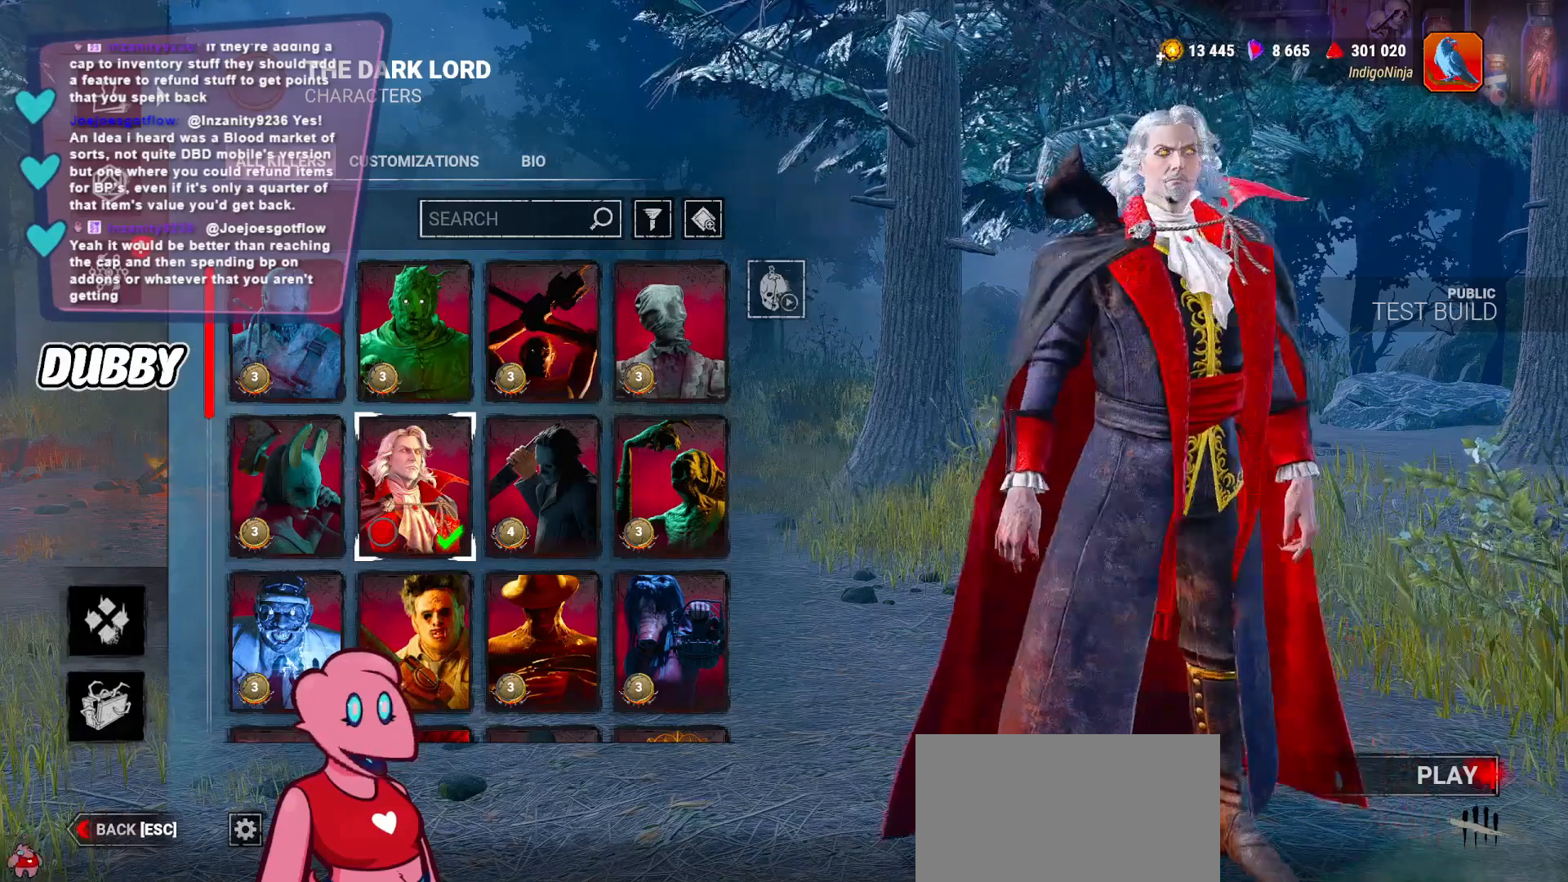
{"keys": [], "mouse": ["left"], "events": [[200, "mouse_left", "up"], [467, "mouse_left", "down"]]}
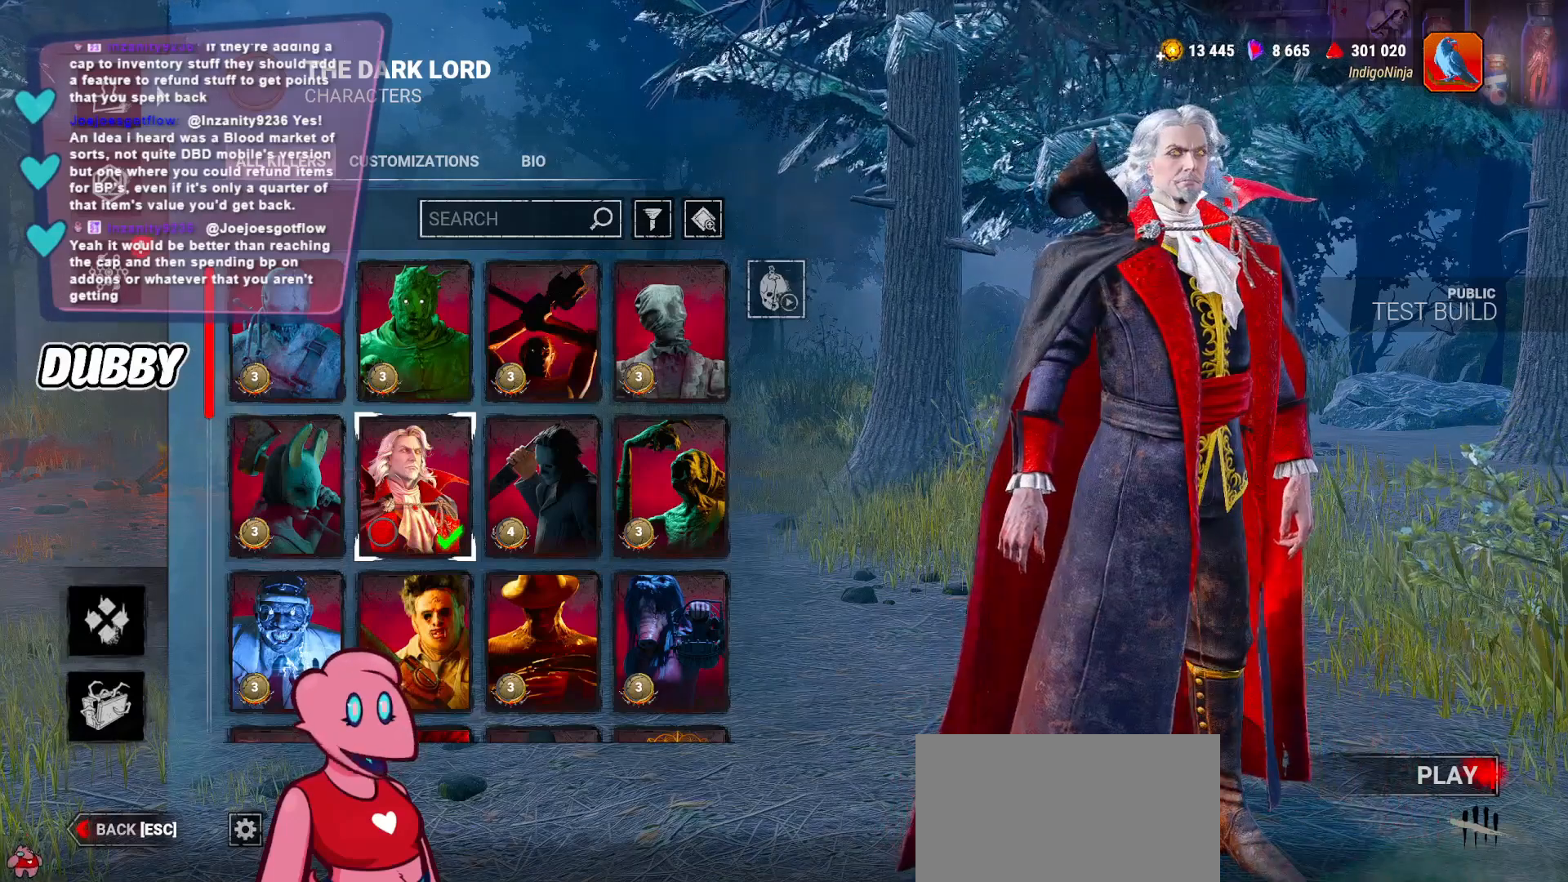
{"keys": [], "mouse": [], "events": [[400, "mouse_left", "up"]]}
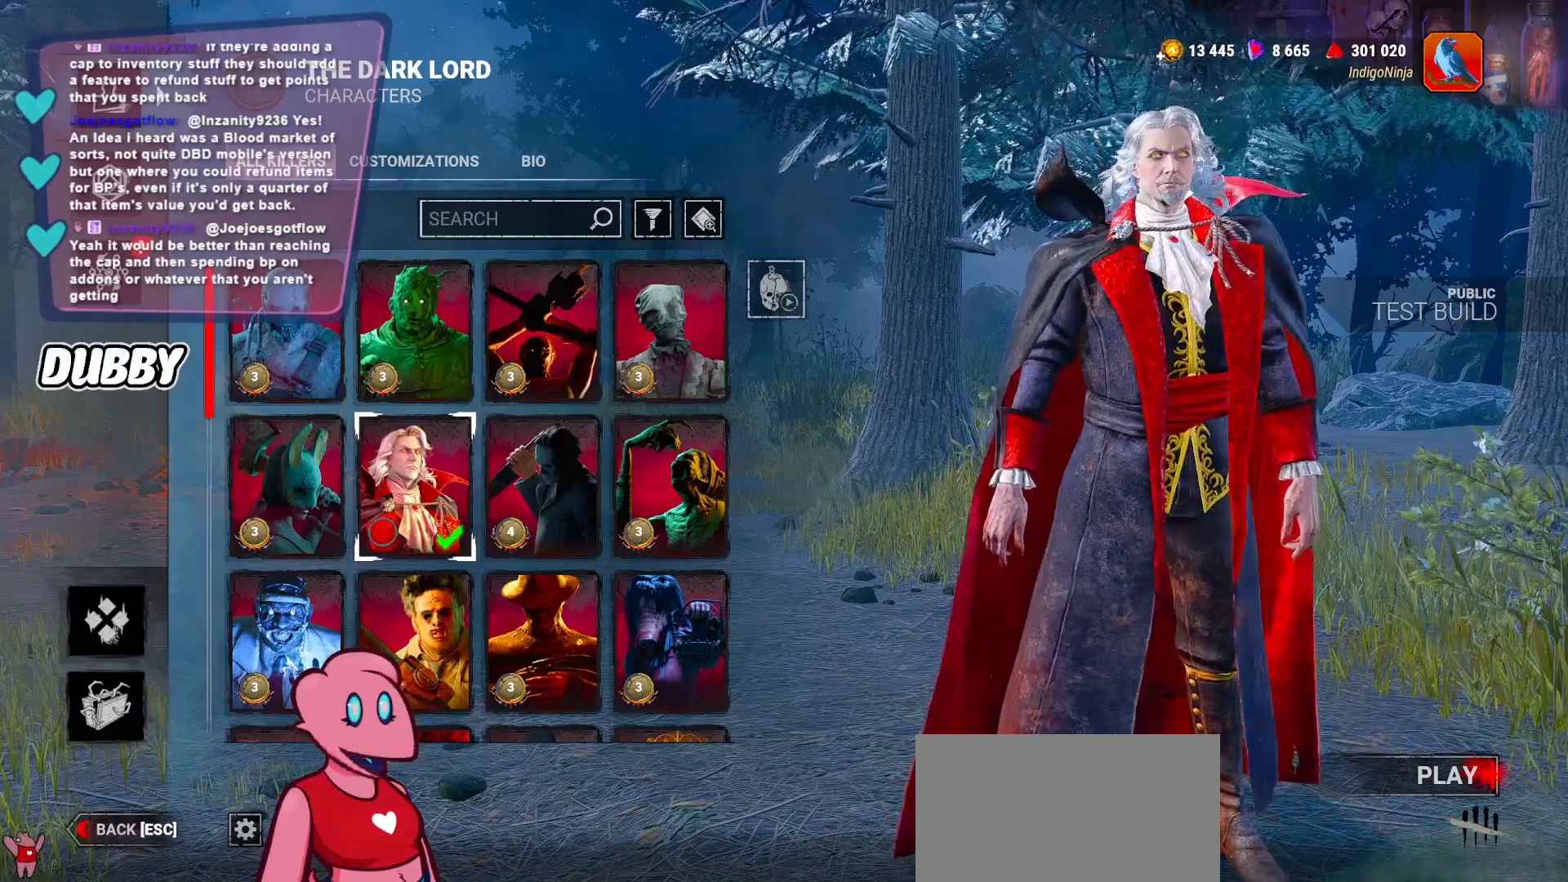
{"keys": [], "mouse": [], "events": [[133, "mouse_left", "down"], [500, "mouse_left", "up"]]}
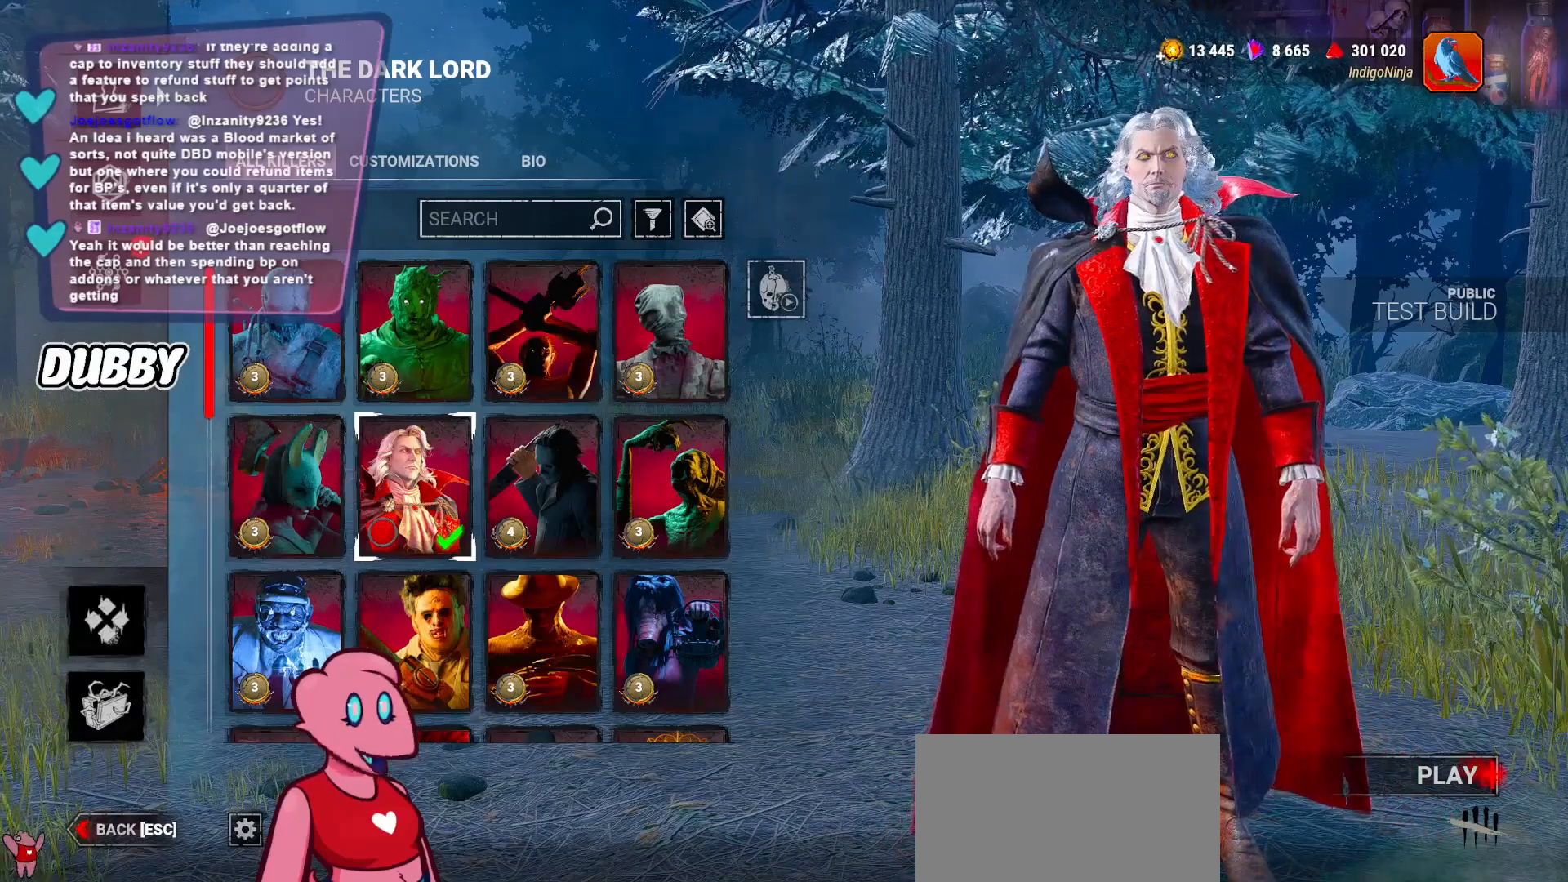
{"keys": [], "mouse": ["left"], "events": [[300, "mouse_left", "down"]]}
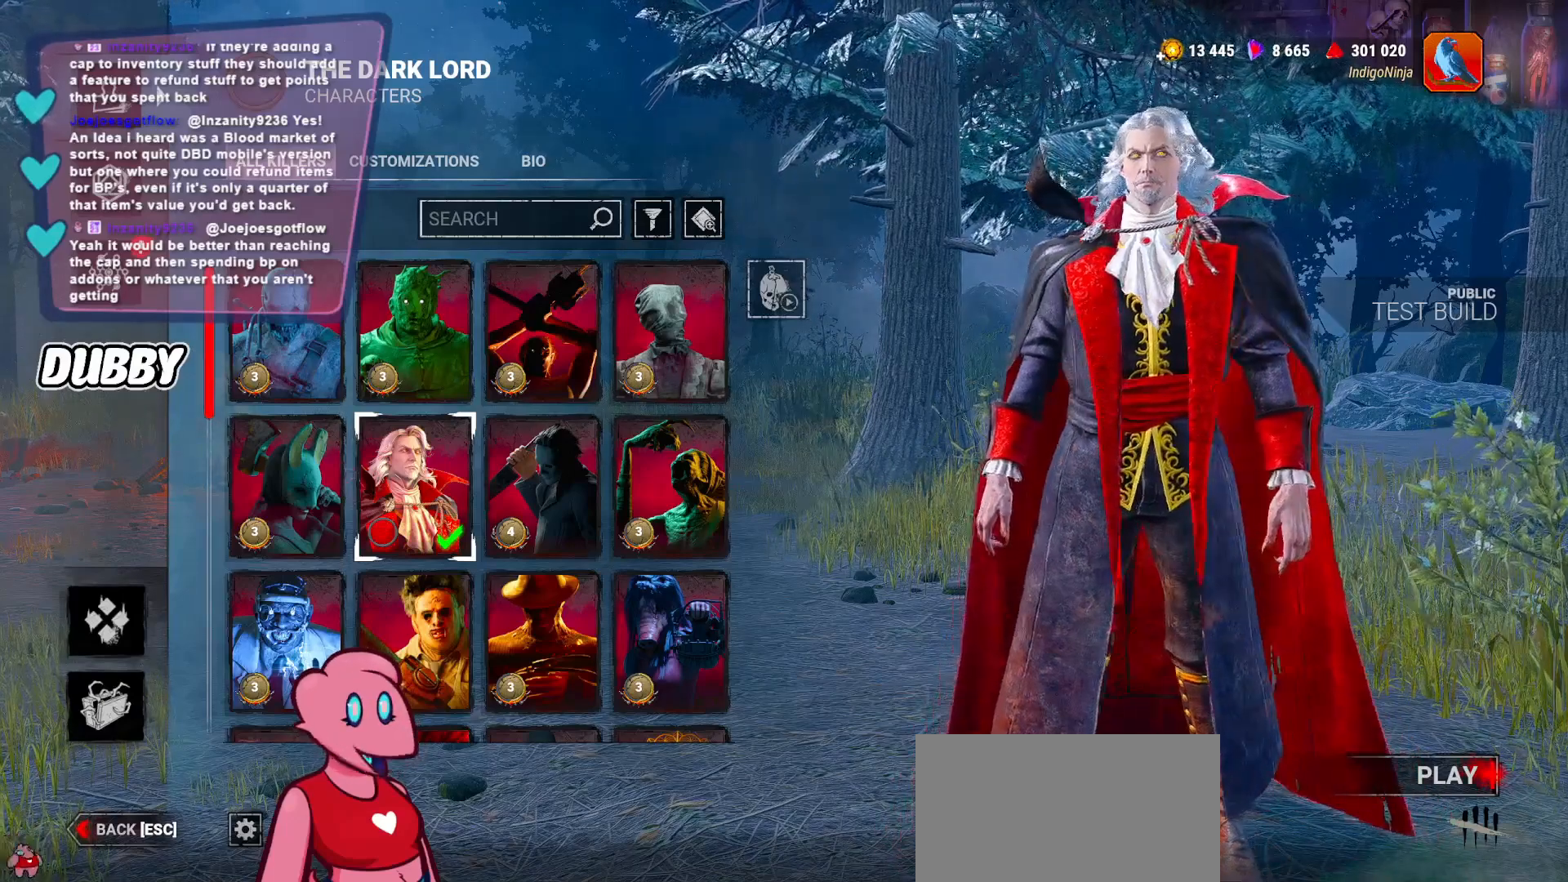
{"keys": [], "mouse": ["left"], "events": []}
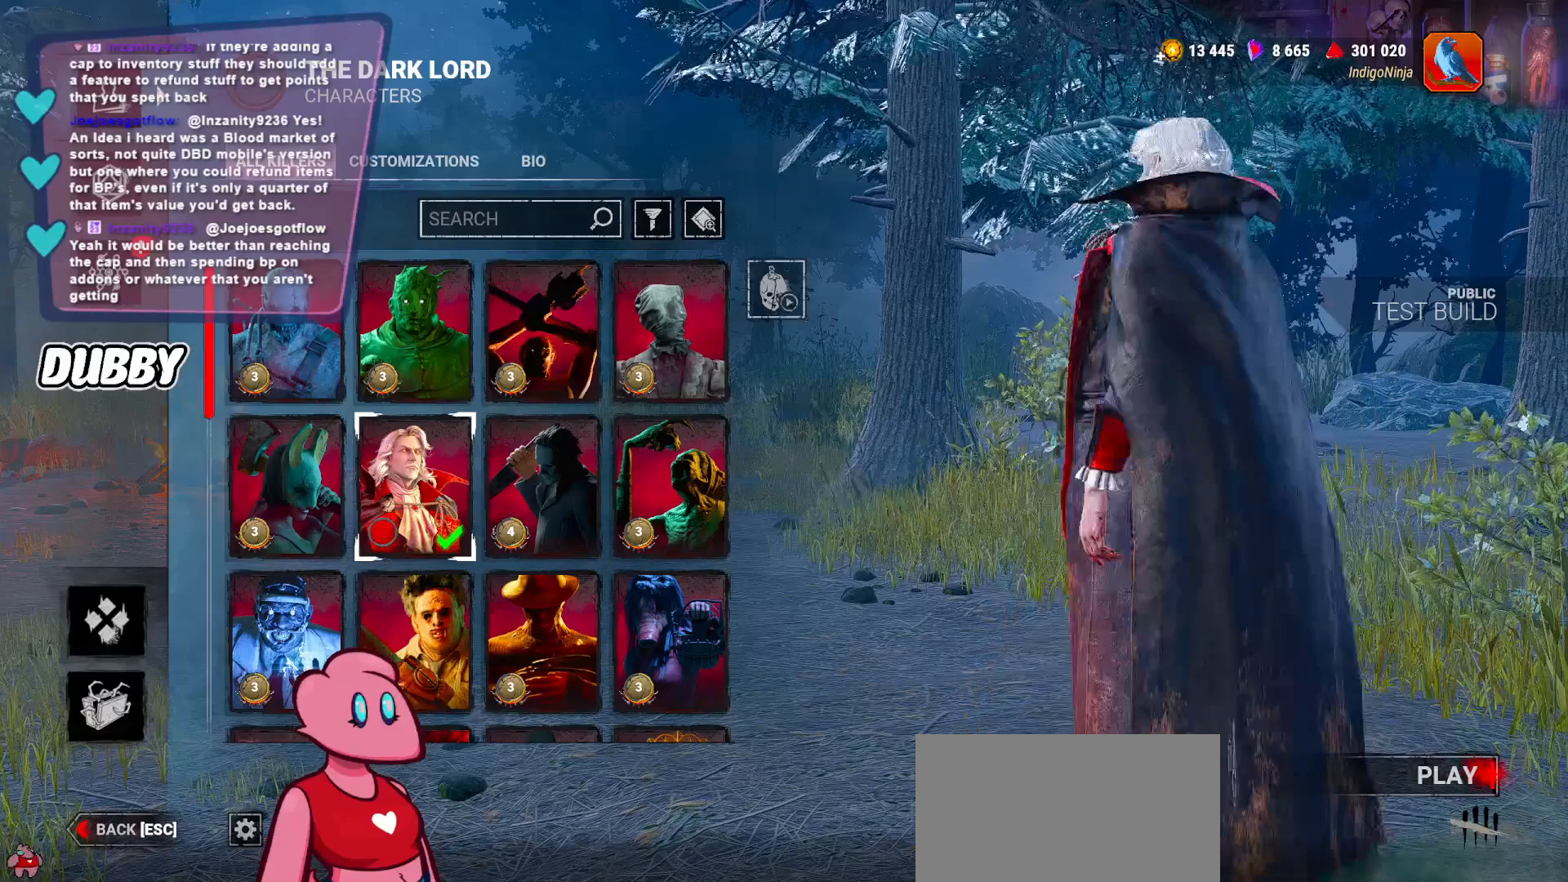
{"keys": [], "mouse": ["left"], "events": []}
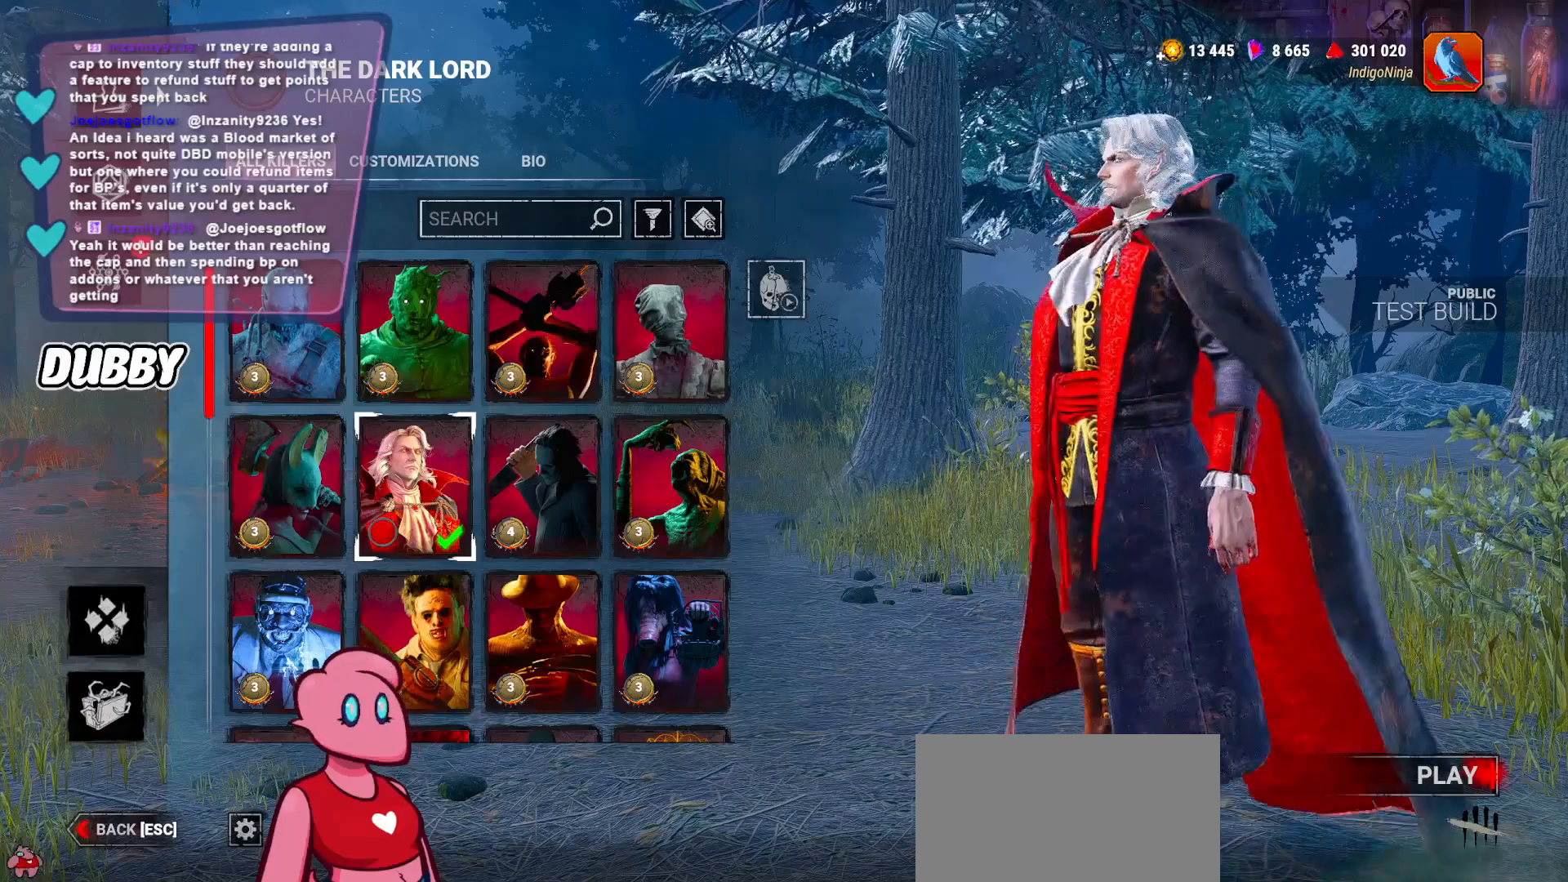
{"keys": [], "mouse": ["left"], "events": [[33, "mouse_left", "up"], [300, "mouse_left", "down"]]}
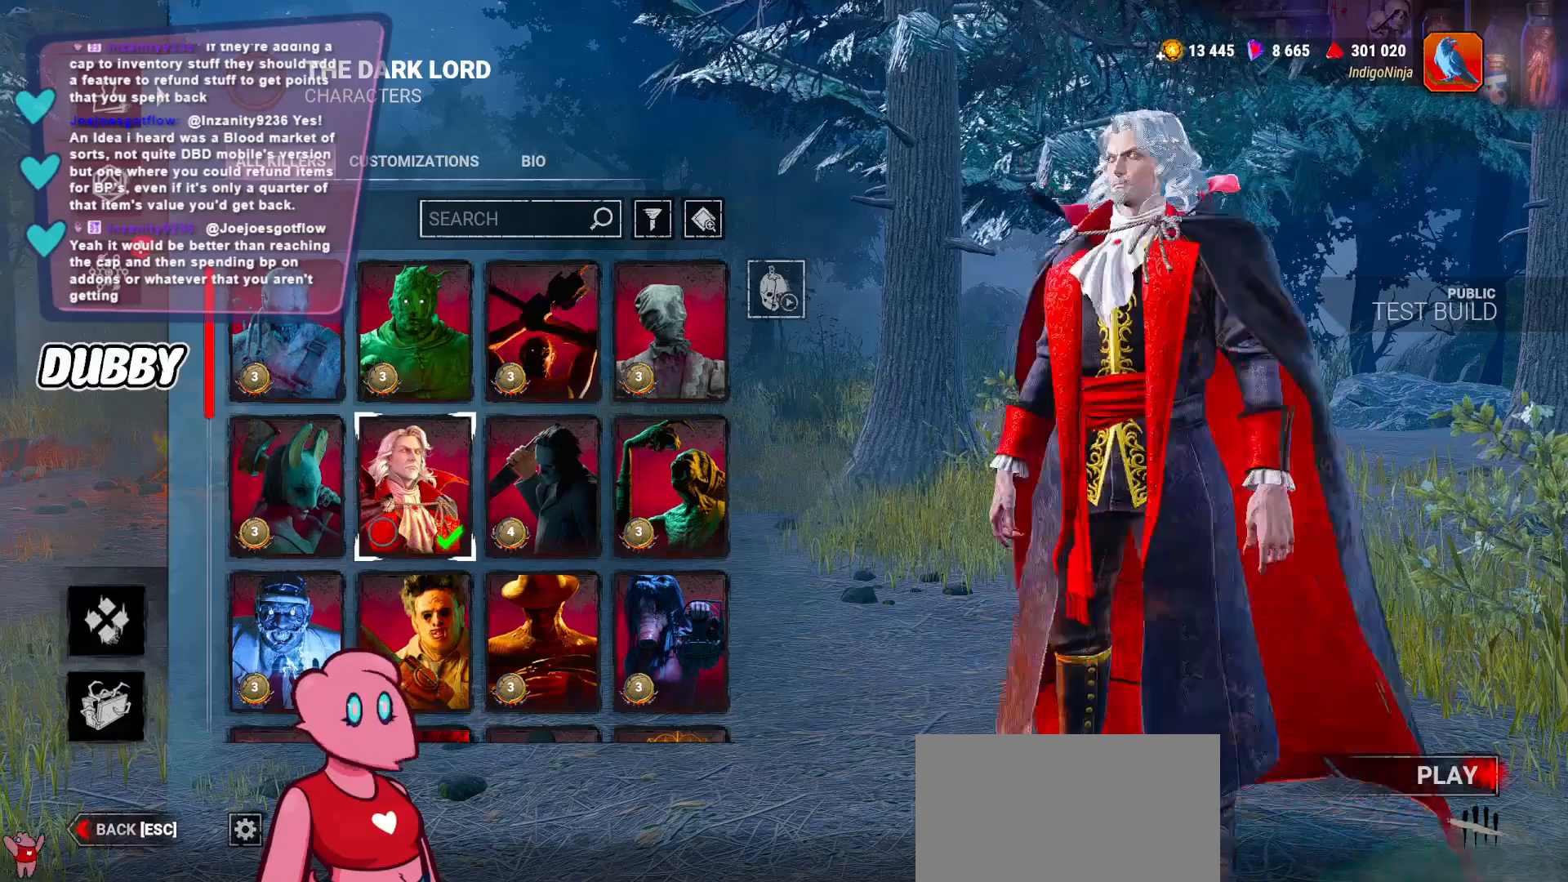
{"keys": [], "mouse": ["left"], "events": [[133, "mouse_left", "up"], [500, "mouse_left", "down"]]}
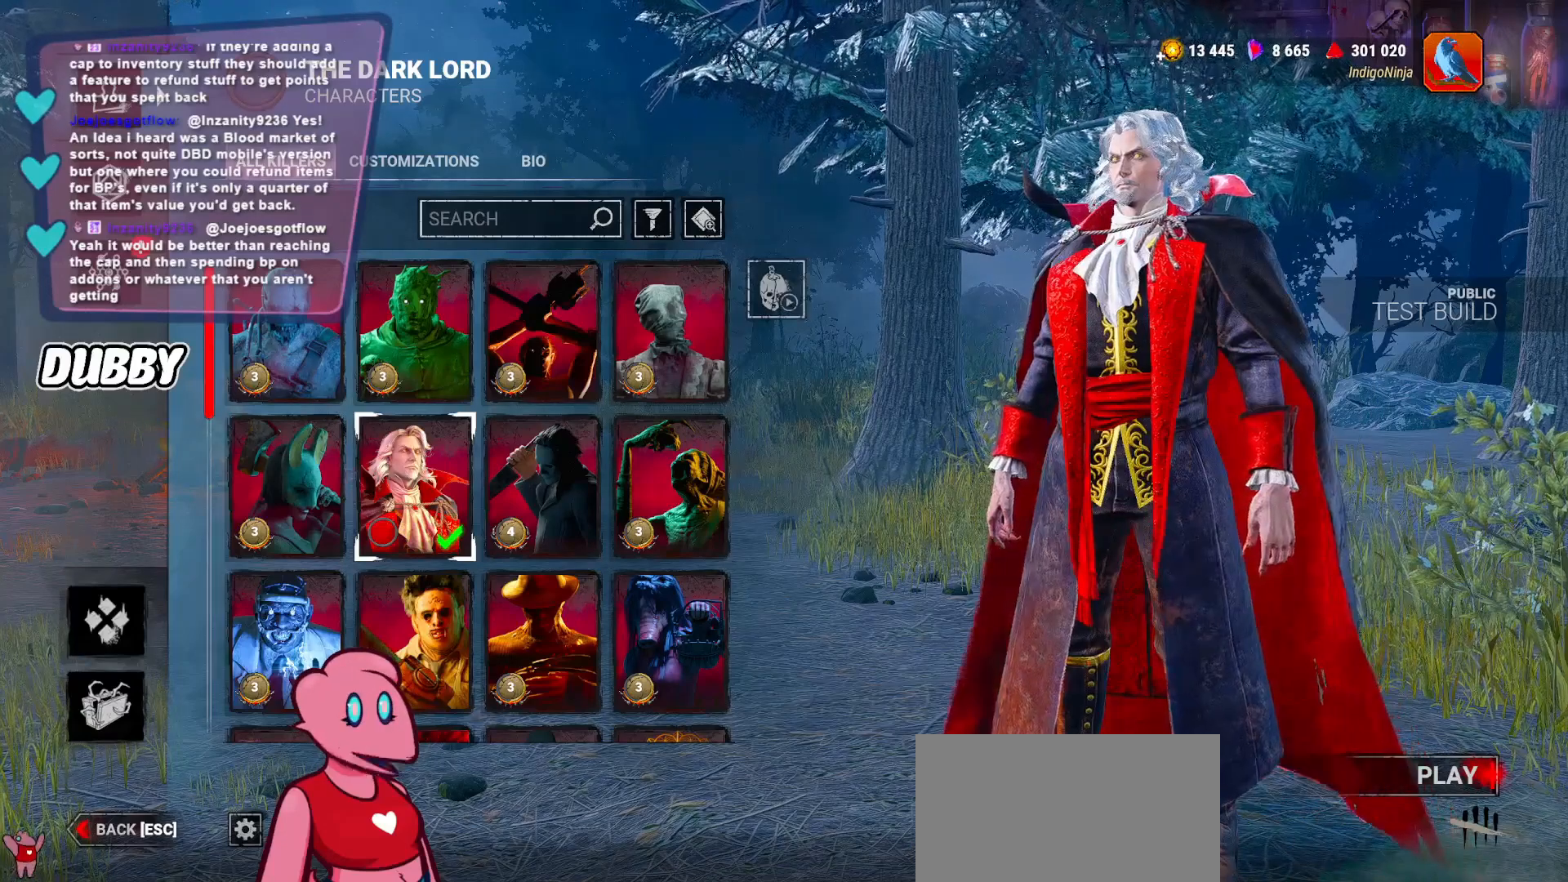
{"keys": [], "mouse": [], "events": [[300, "mouse_left", "up"]]}
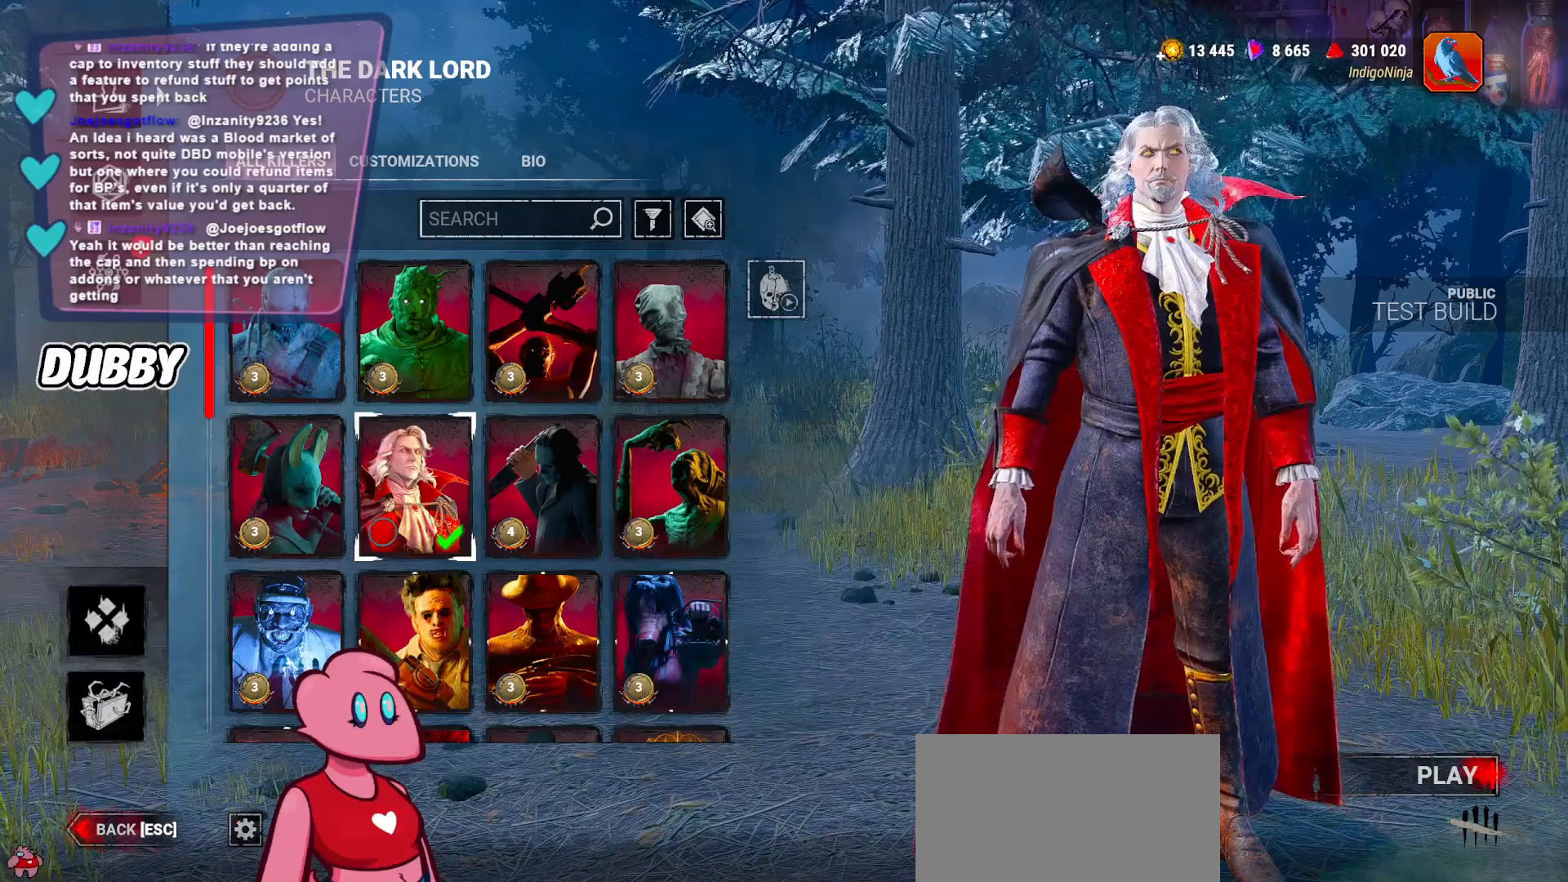
{"keys": [], "mouse": [], "events": []}
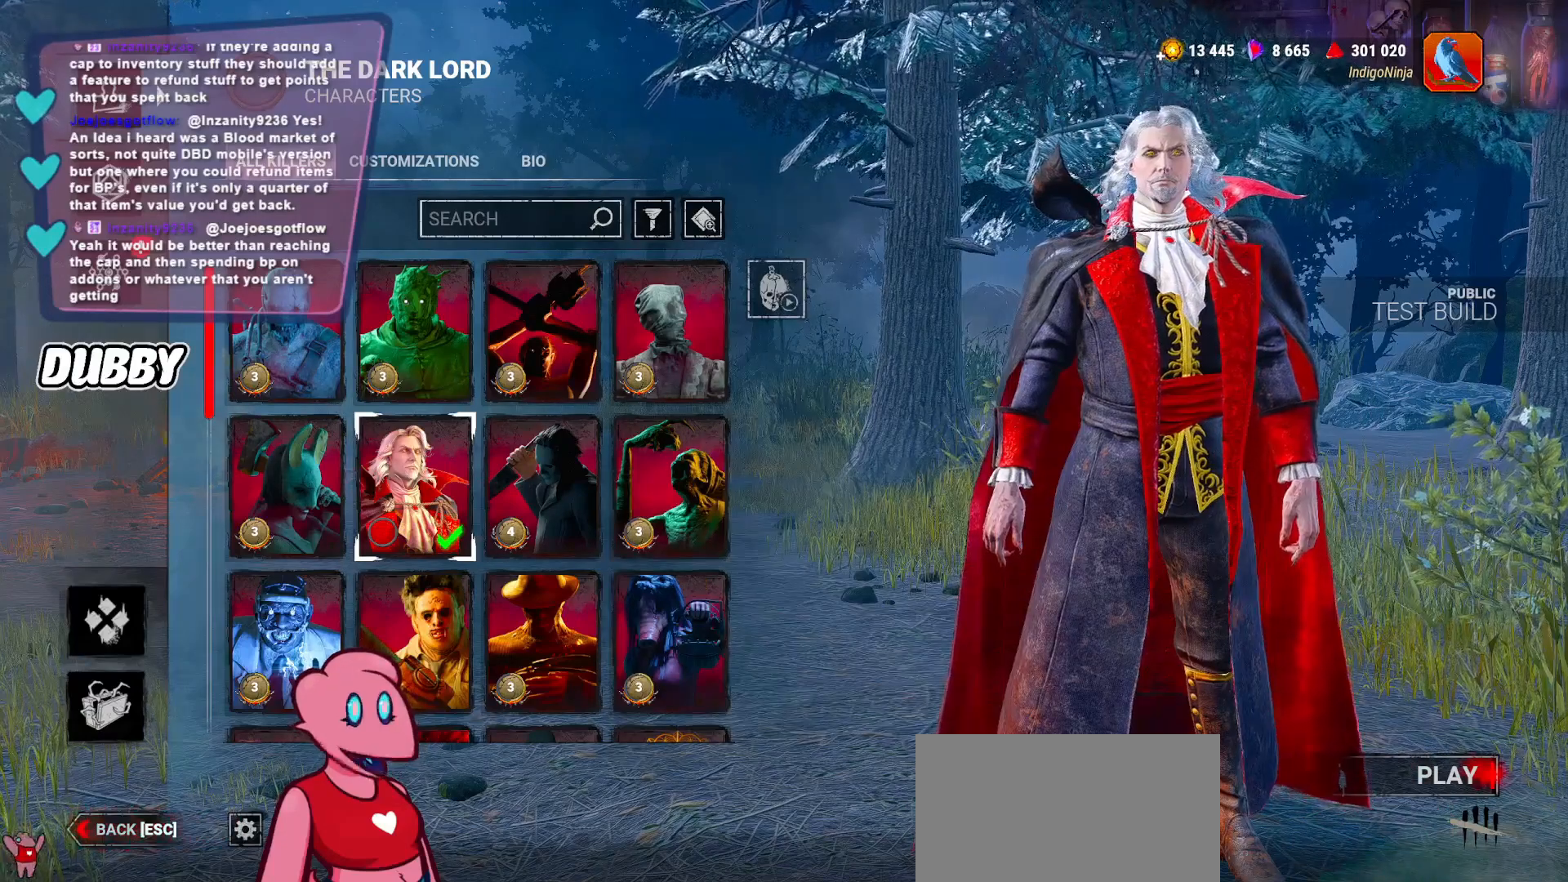
{"keys": [], "mouse": [], "events": []}
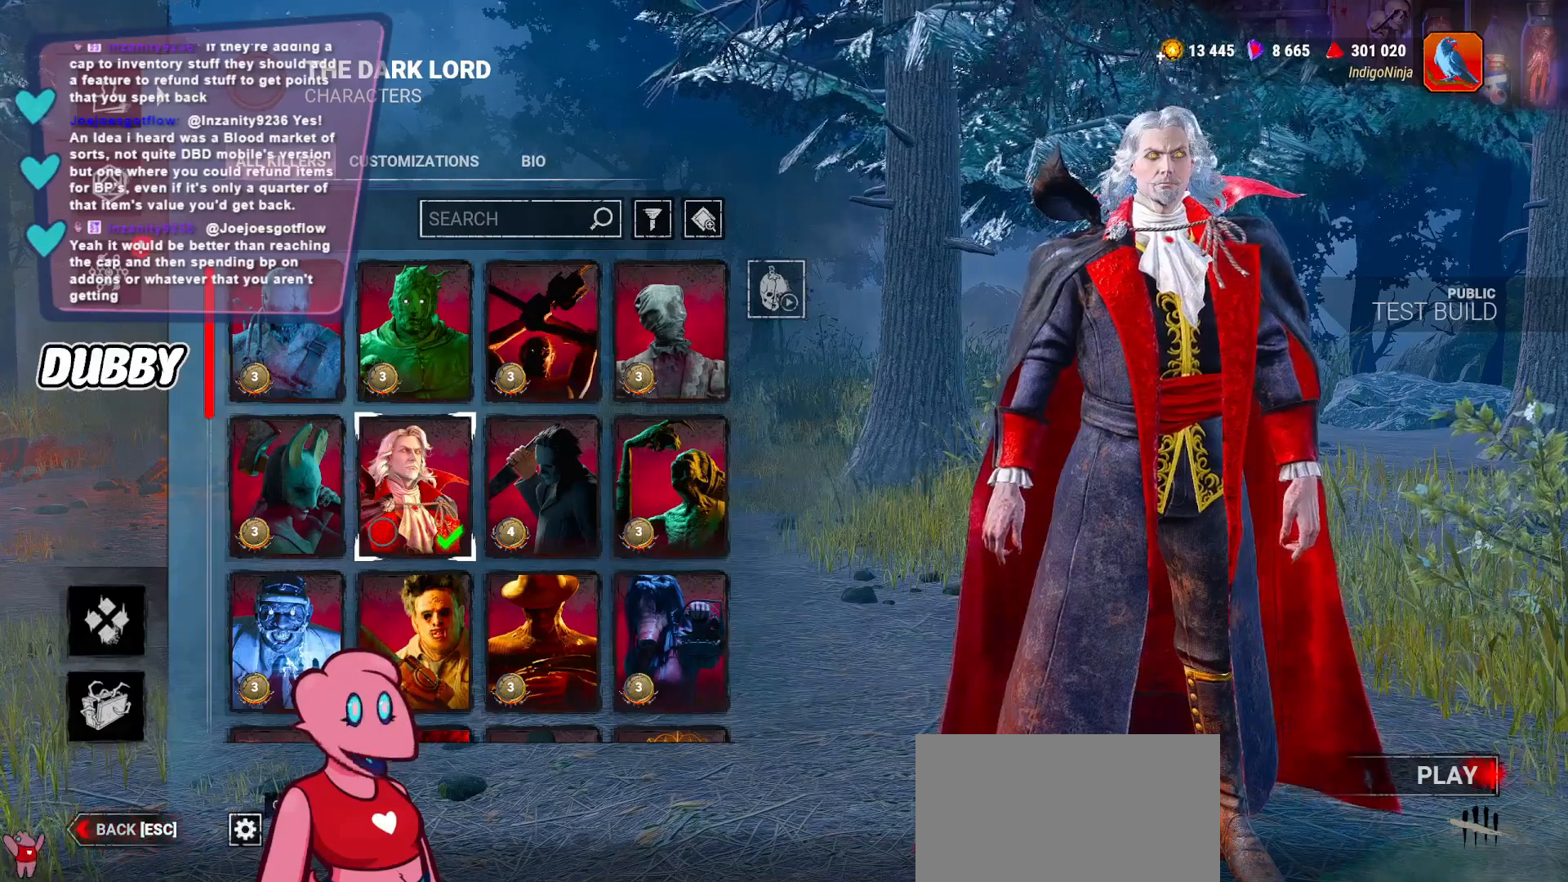
{"keys": [], "mouse": [], "events": [[267, "mouse_left", "down"], [367, "mouse_left", "up"]]}
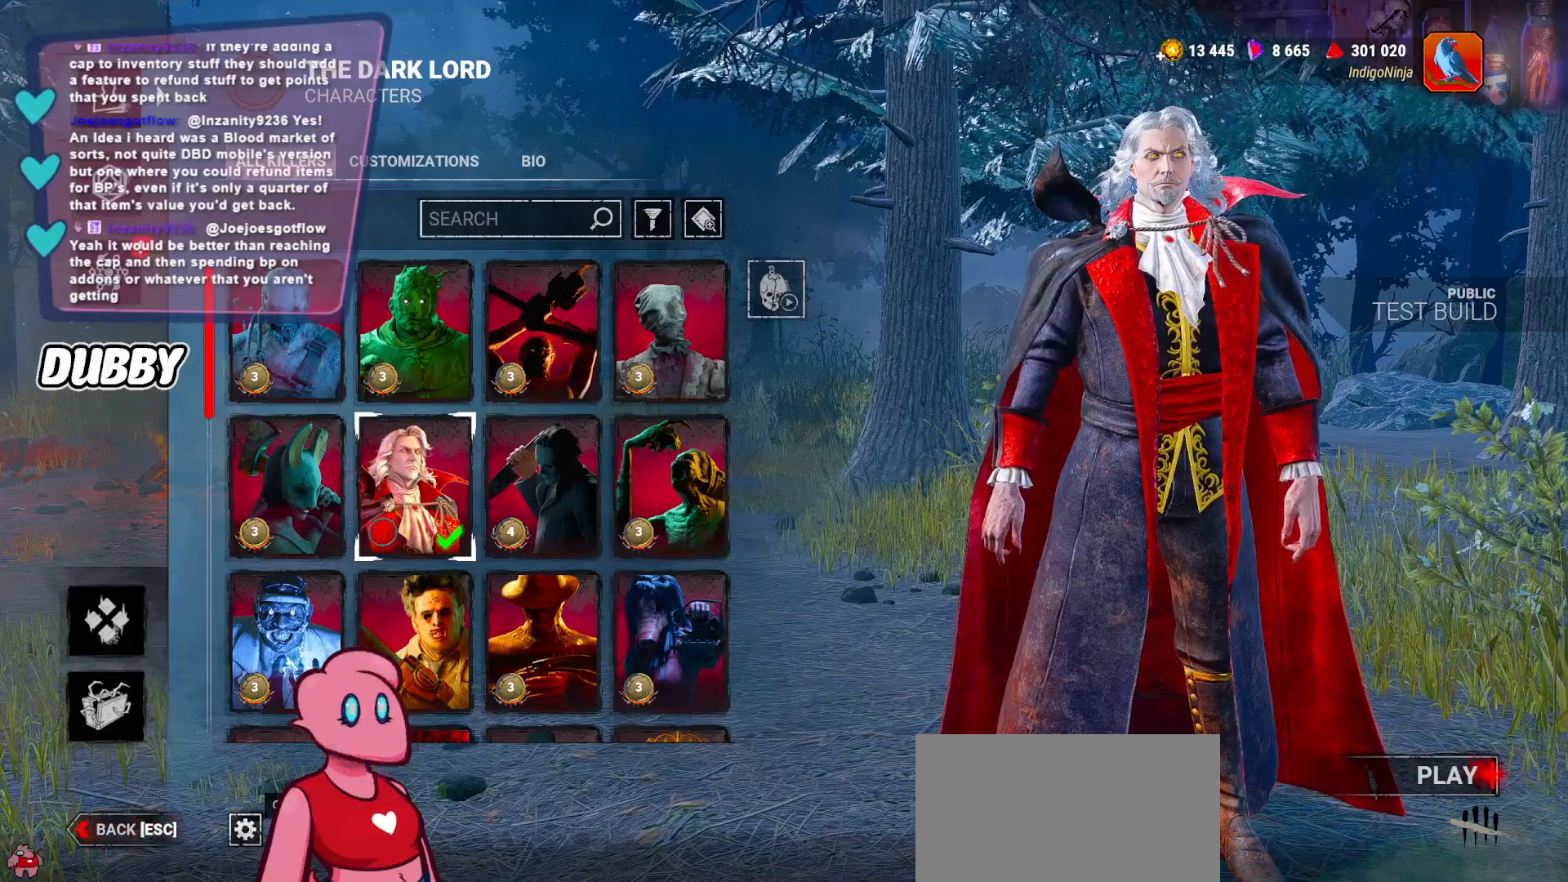
{"keys": [], "mouse": [], "events": []}
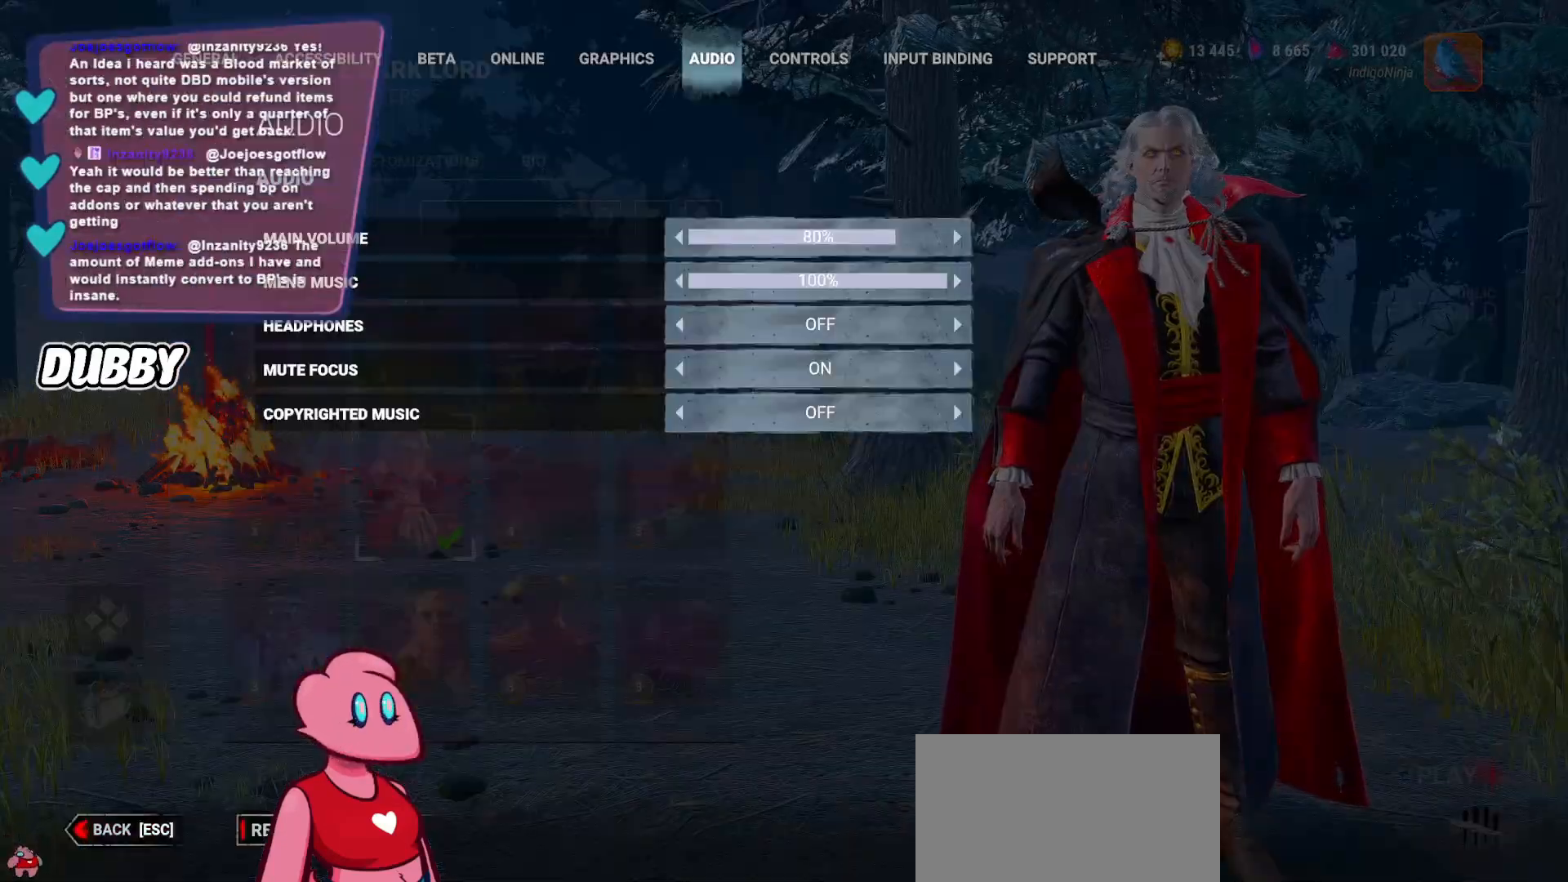
{"keys": [], "mouse": [], "events": []}
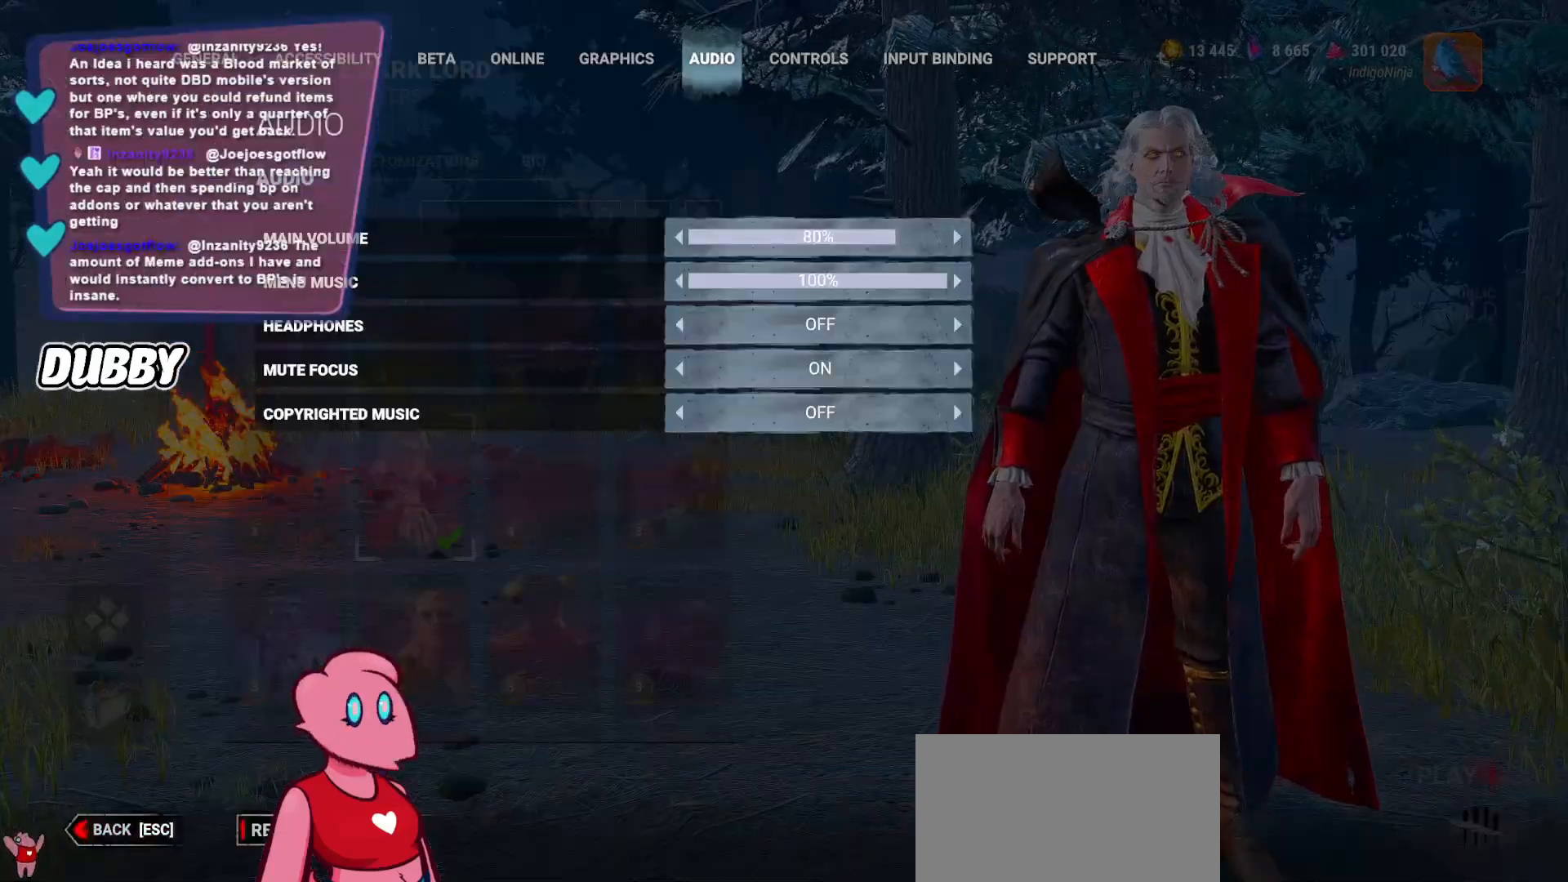
{"keys": [], "mouse": [], "events": []}
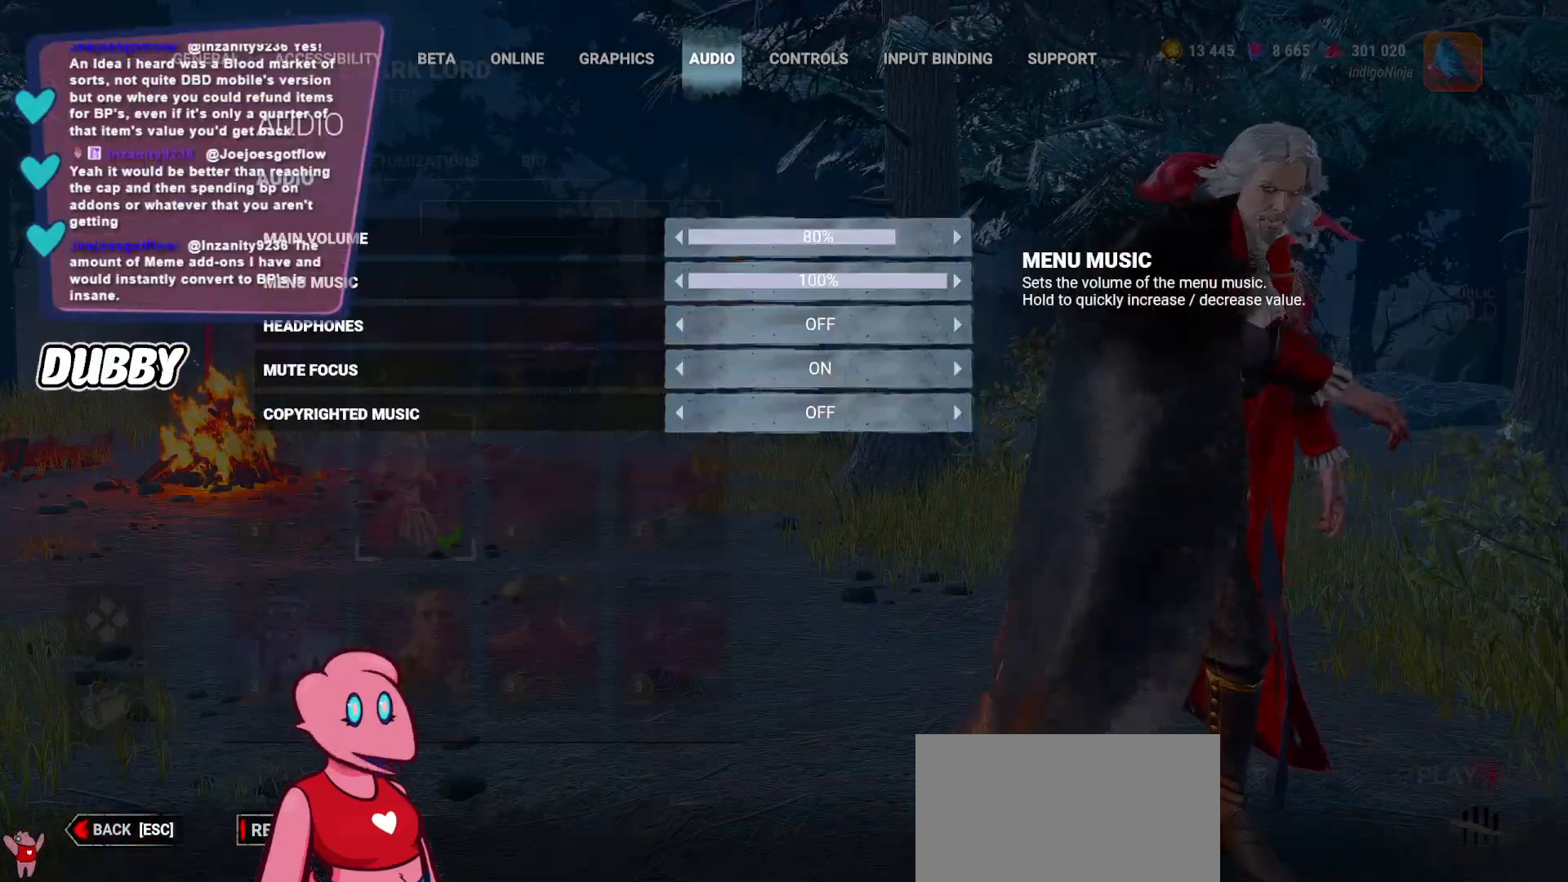
{"keys": [], "mouse": [], "events": []}
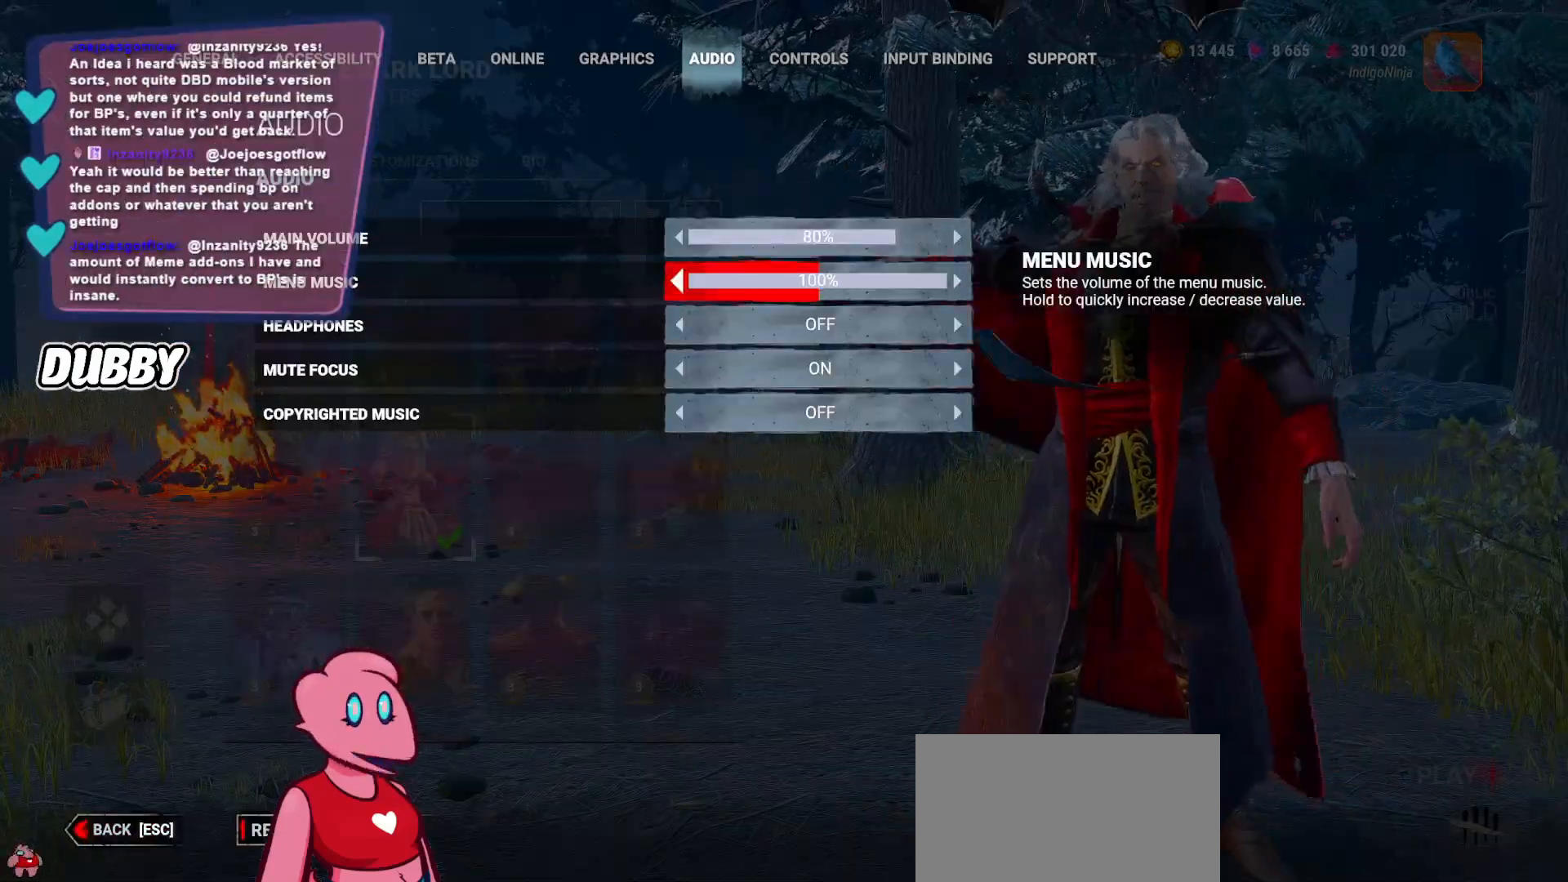
{"keys": [], "mouse": ["left"], "events": [[100, "mouse_left", "down"], [200, "mouse_left", "up"], [433, "mouse_left", "down"]]}
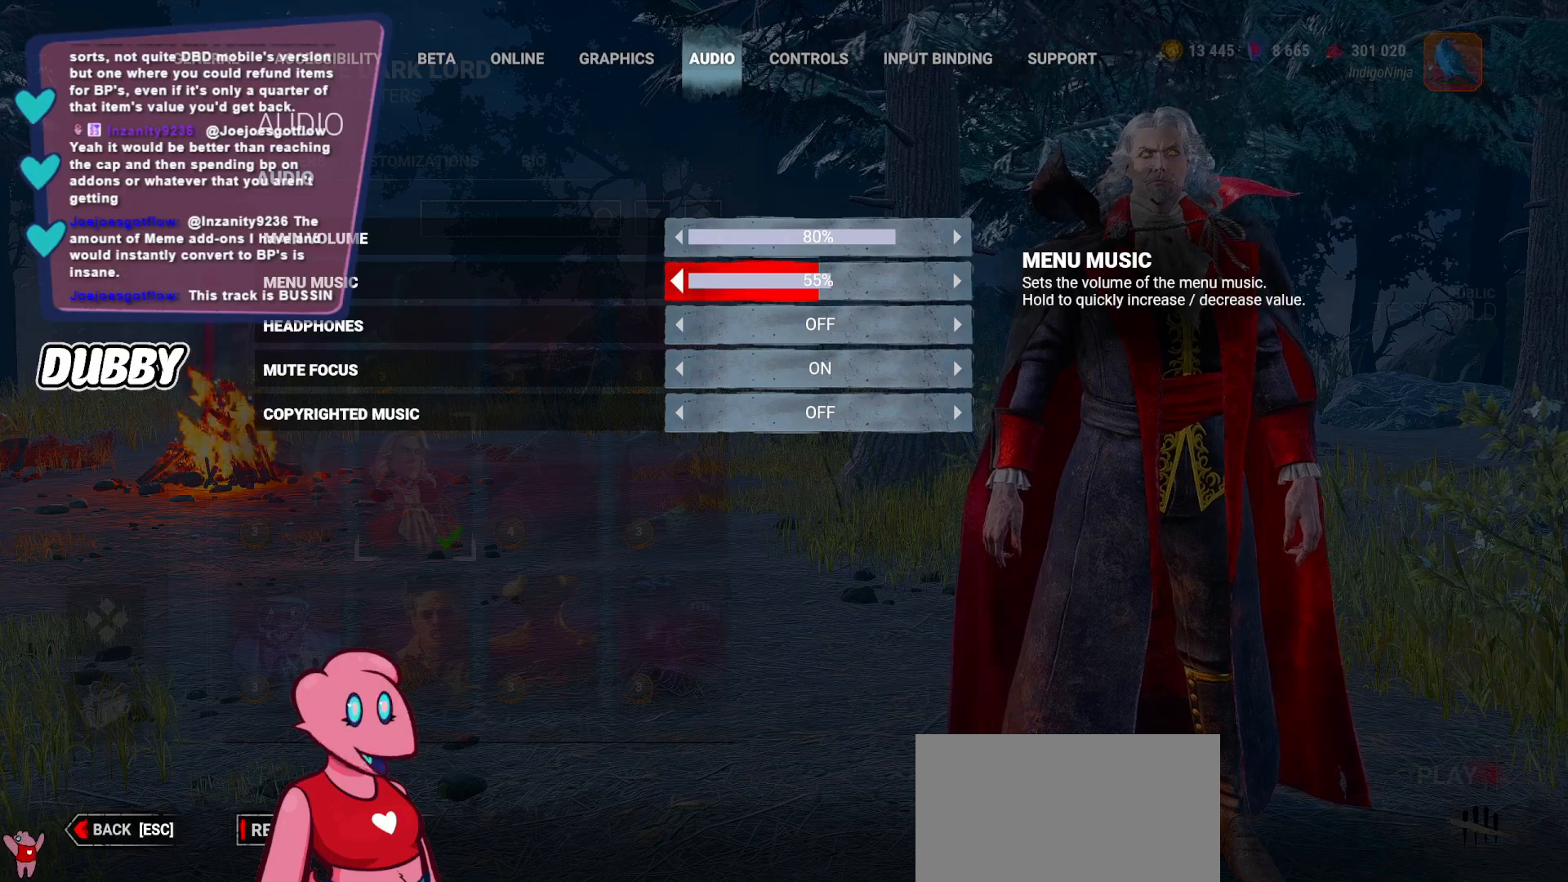
{"keys": [], "mouse": [], "events": [[33, "mouse_left", "up"], [367, "mouse_left", "down"], [467, "mouse_left", "up"]]}
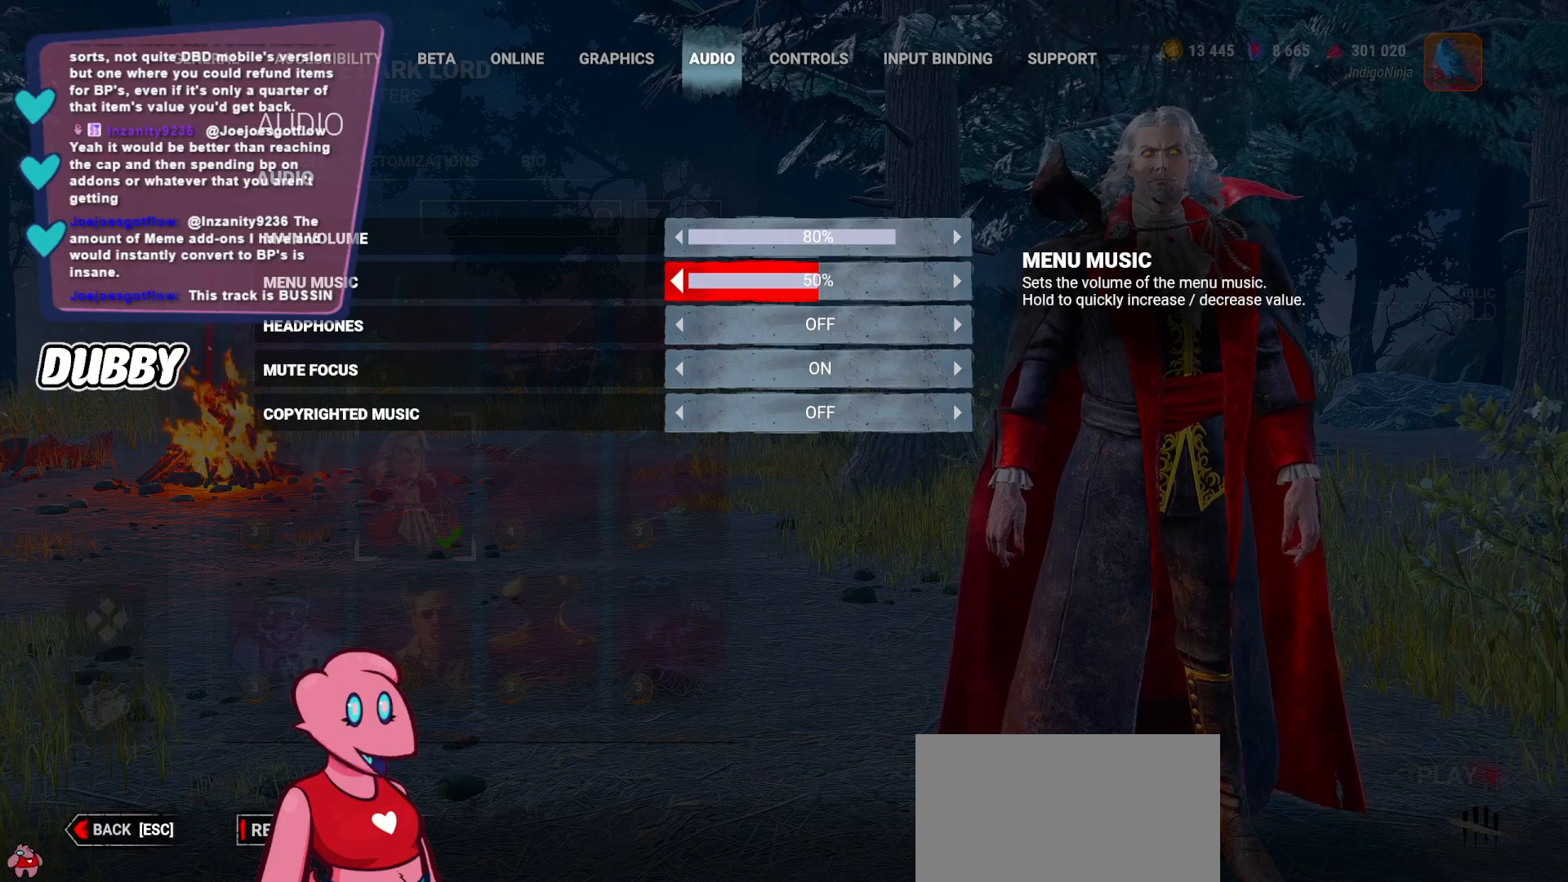
{"keys": [], "mouse": ["left"], "events": [[200, "mouse_left", "down"], [300, "mouse_left", "up"], [467, "mouse_left", "down"]]}
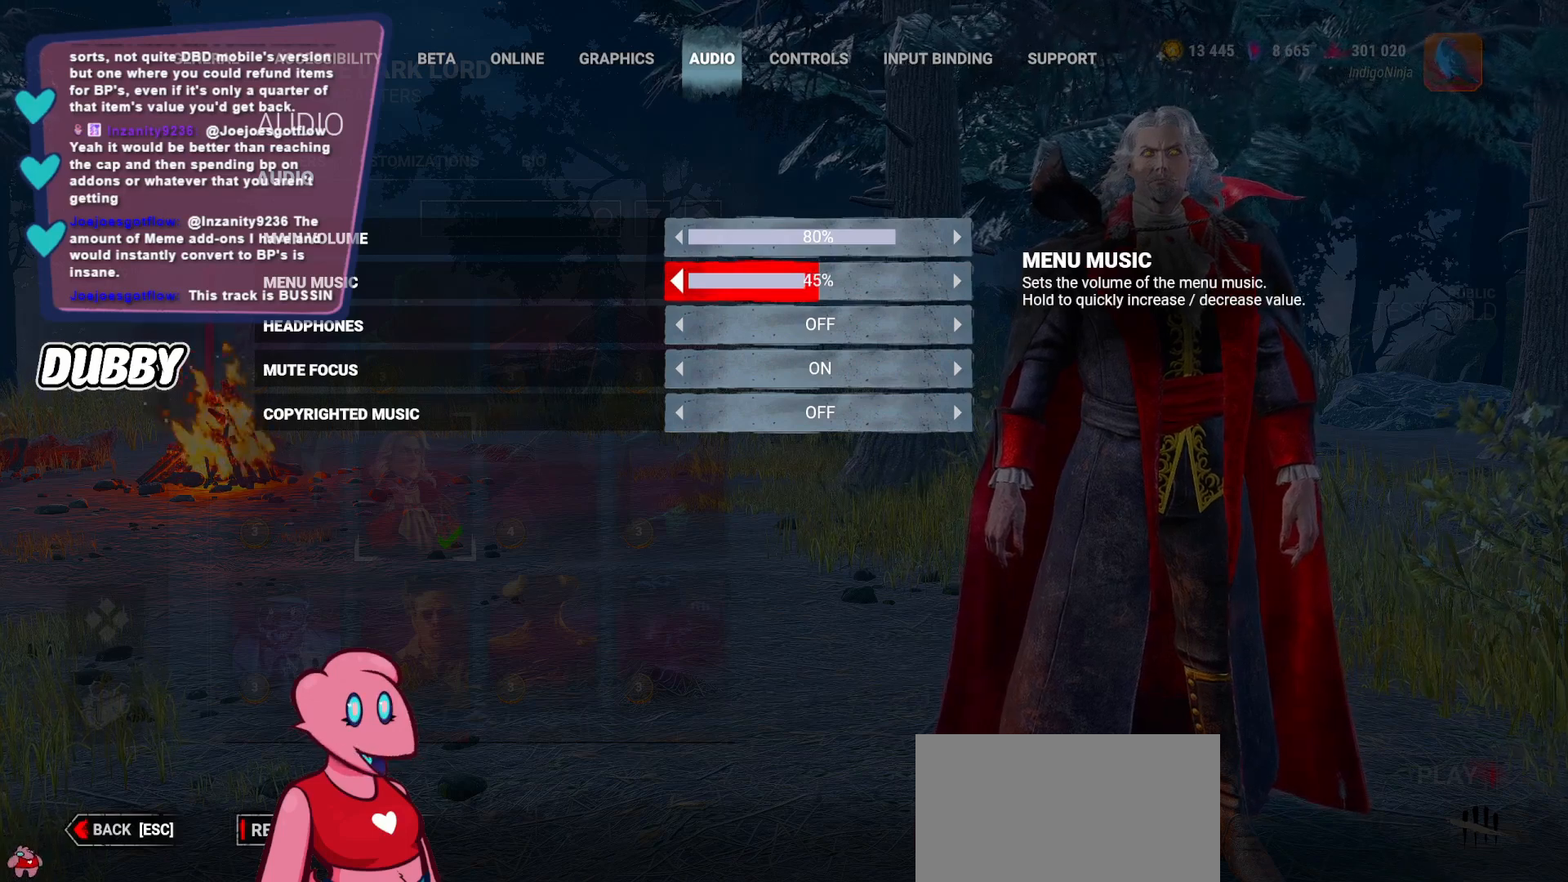
{"keys": [], "mouse": ["left"], "events": [[100, "mouse_left", "up"], [433, "mouse_left", "down"]]}
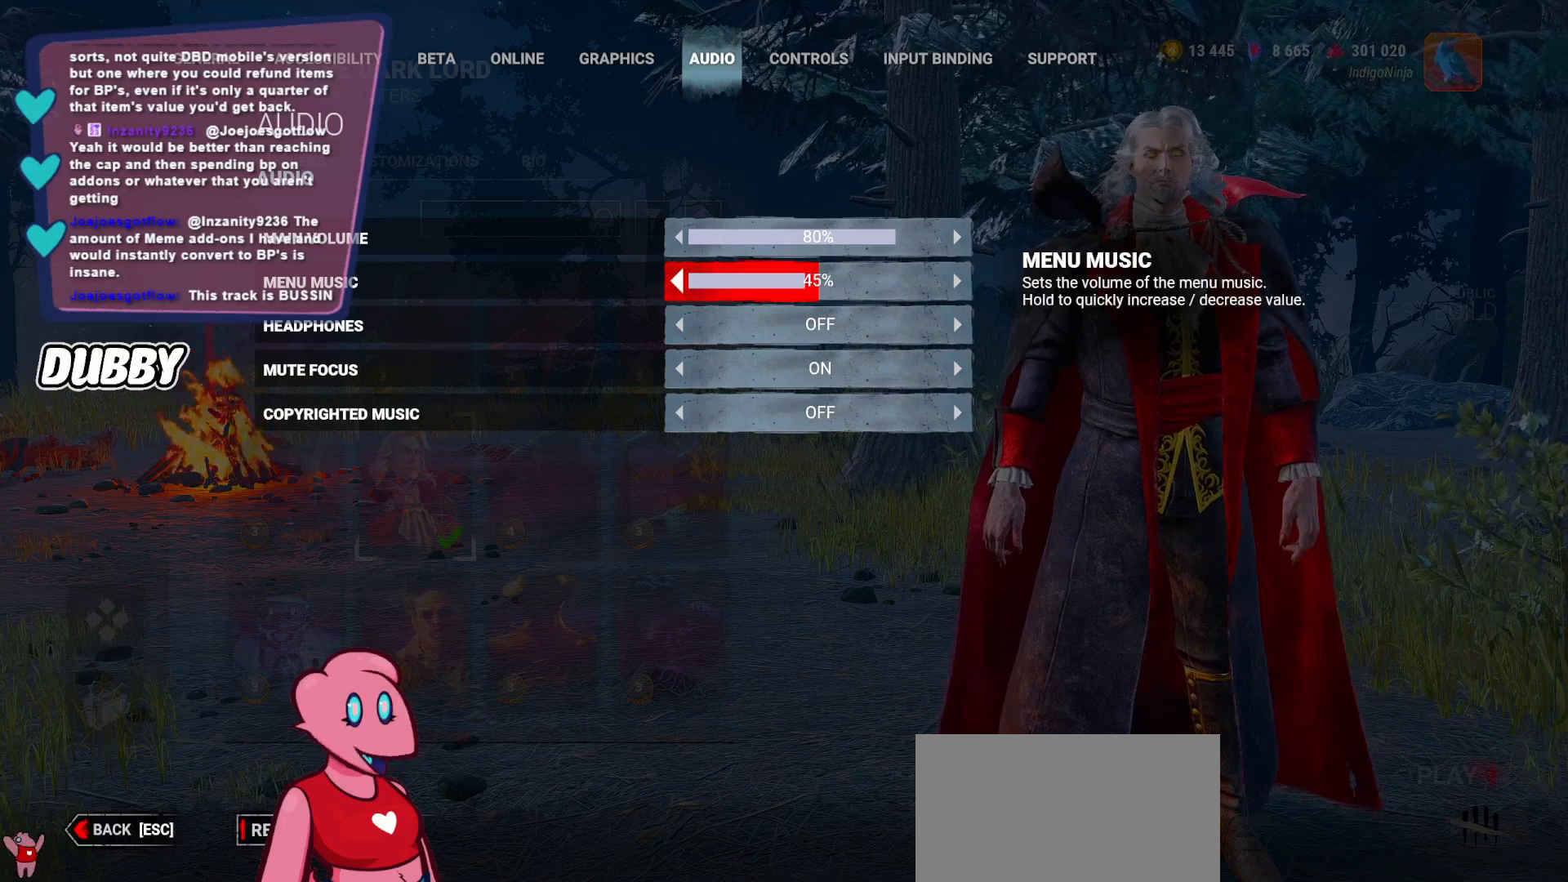
{"keys": [], "mouse": [], "events": [[67, "mouse_left", "up"]]}
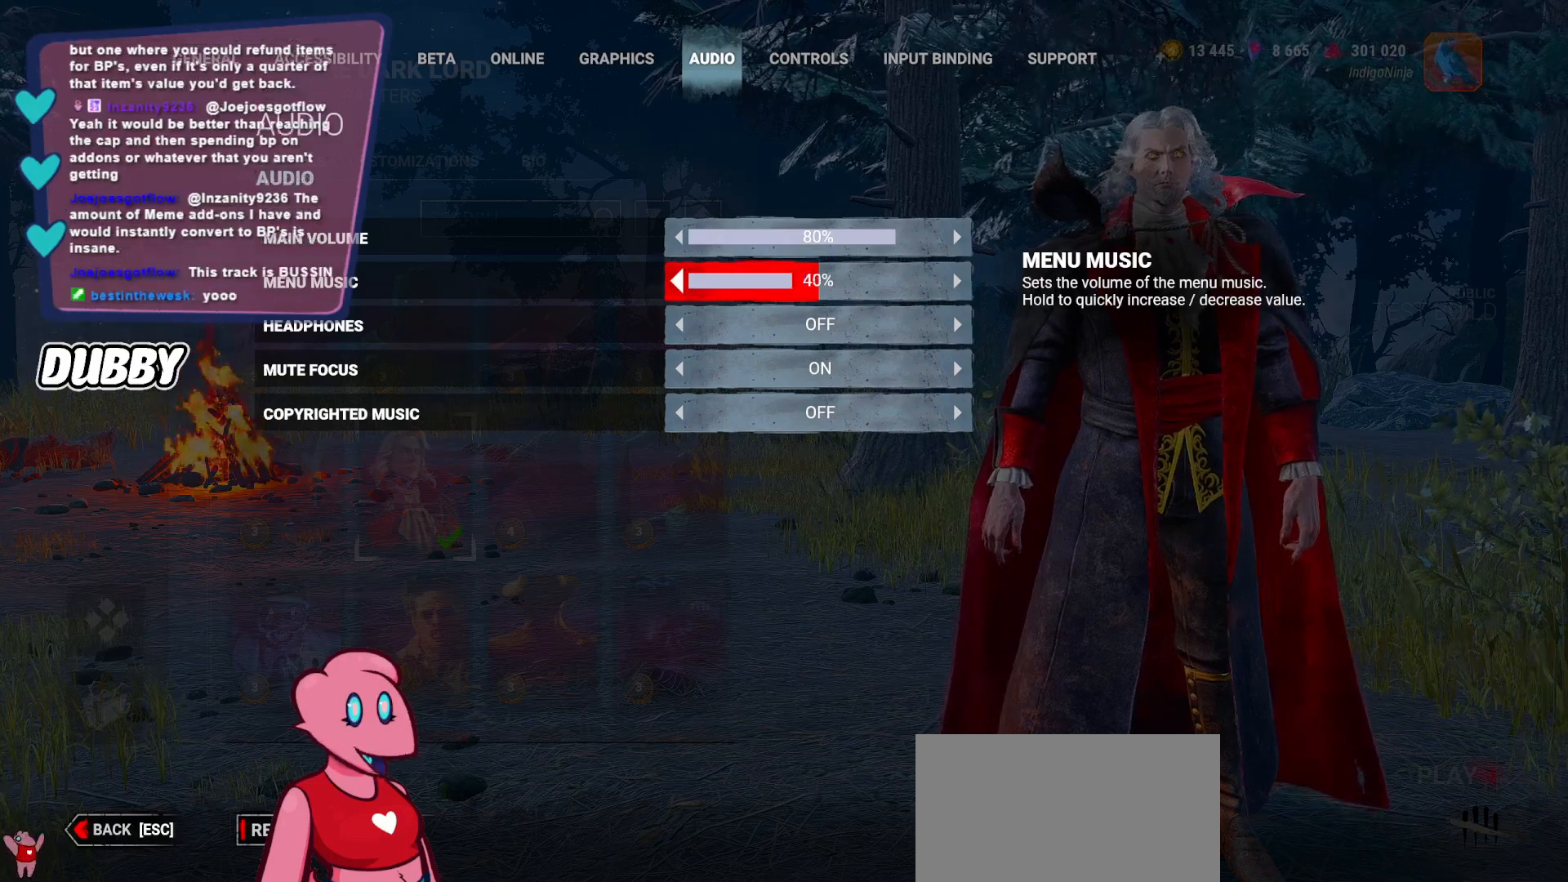
{"keys": [], "mouse": [], "events": [[100, "mouse_left", "down"], [133, "mouse_left", "up"]]}